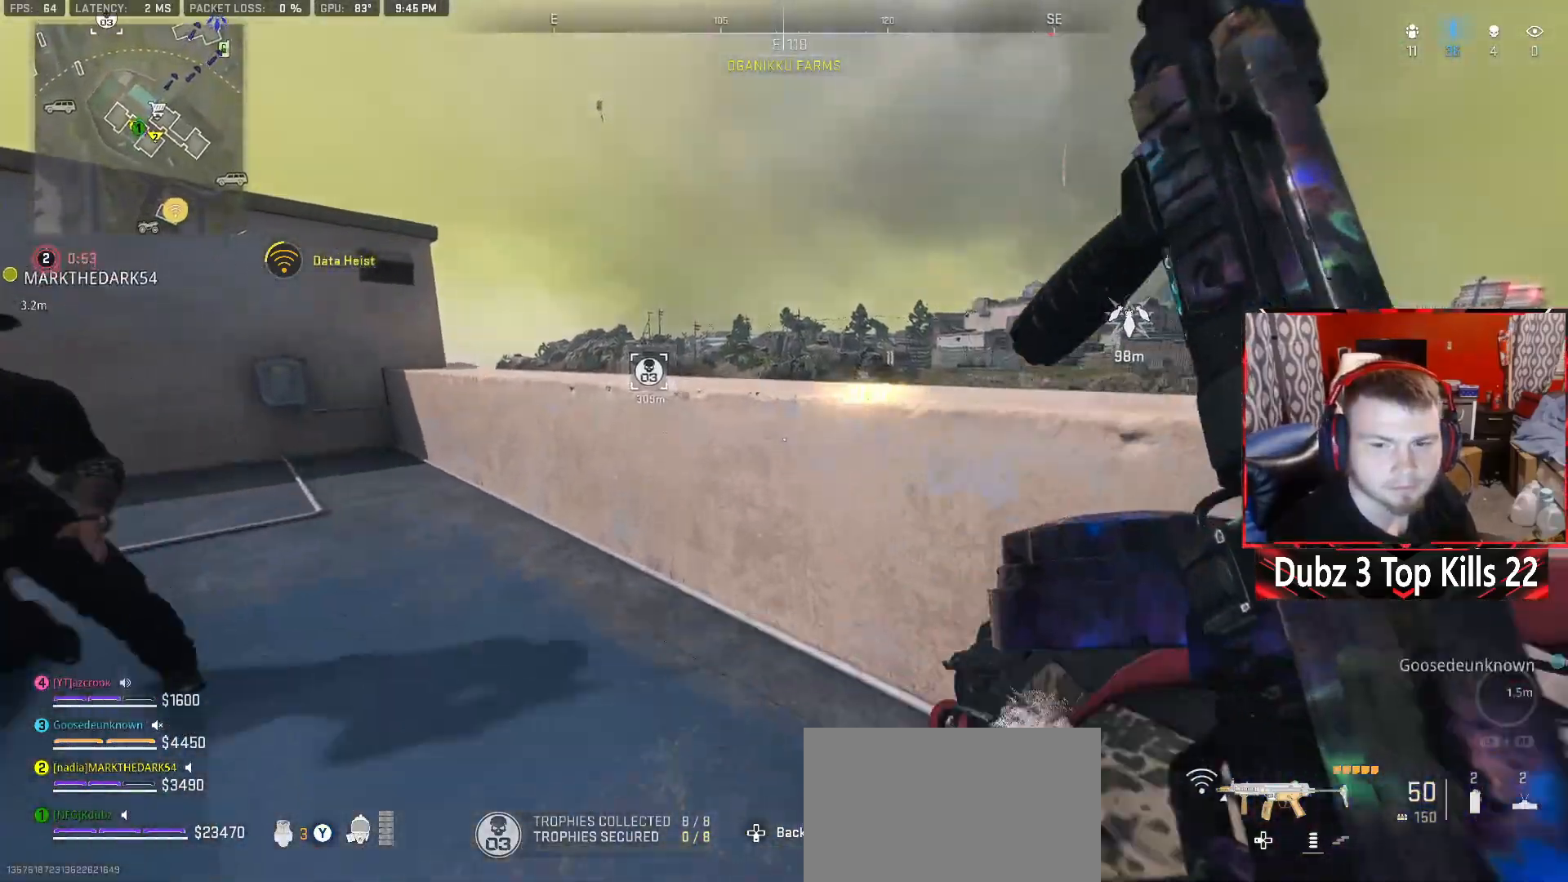
Gameplay with a controller (Xbox layout); each line is a JSON object with the inputs held at the frame after it. "events" lists button and stick changes between this image and that frame as [ms after this image, input, new state], when the widget could be followed in between.
{"buttons": ["A"], "left_stick": "up-left", "right_stick": "center", "events": [[83, "A", "down"]]}
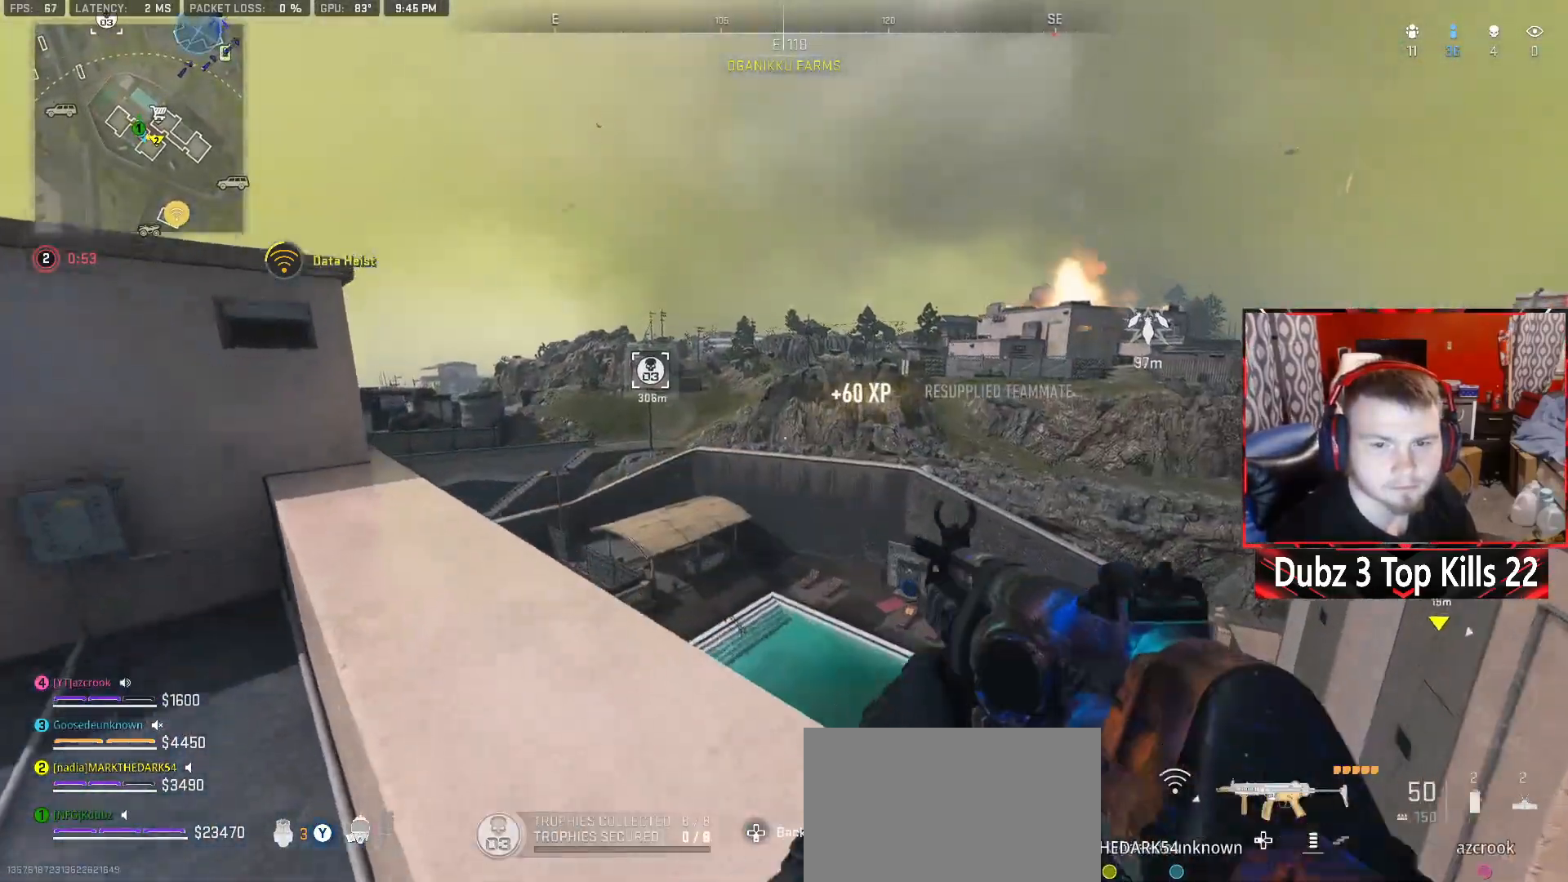
{"buttons": [], "left_stick": "up", "right_stick": "center", "events": [[100, "A", "up"], [217, "right_stick", "left"], [333, "right_stick", "center"], [367, "left_stick", "up"]]}
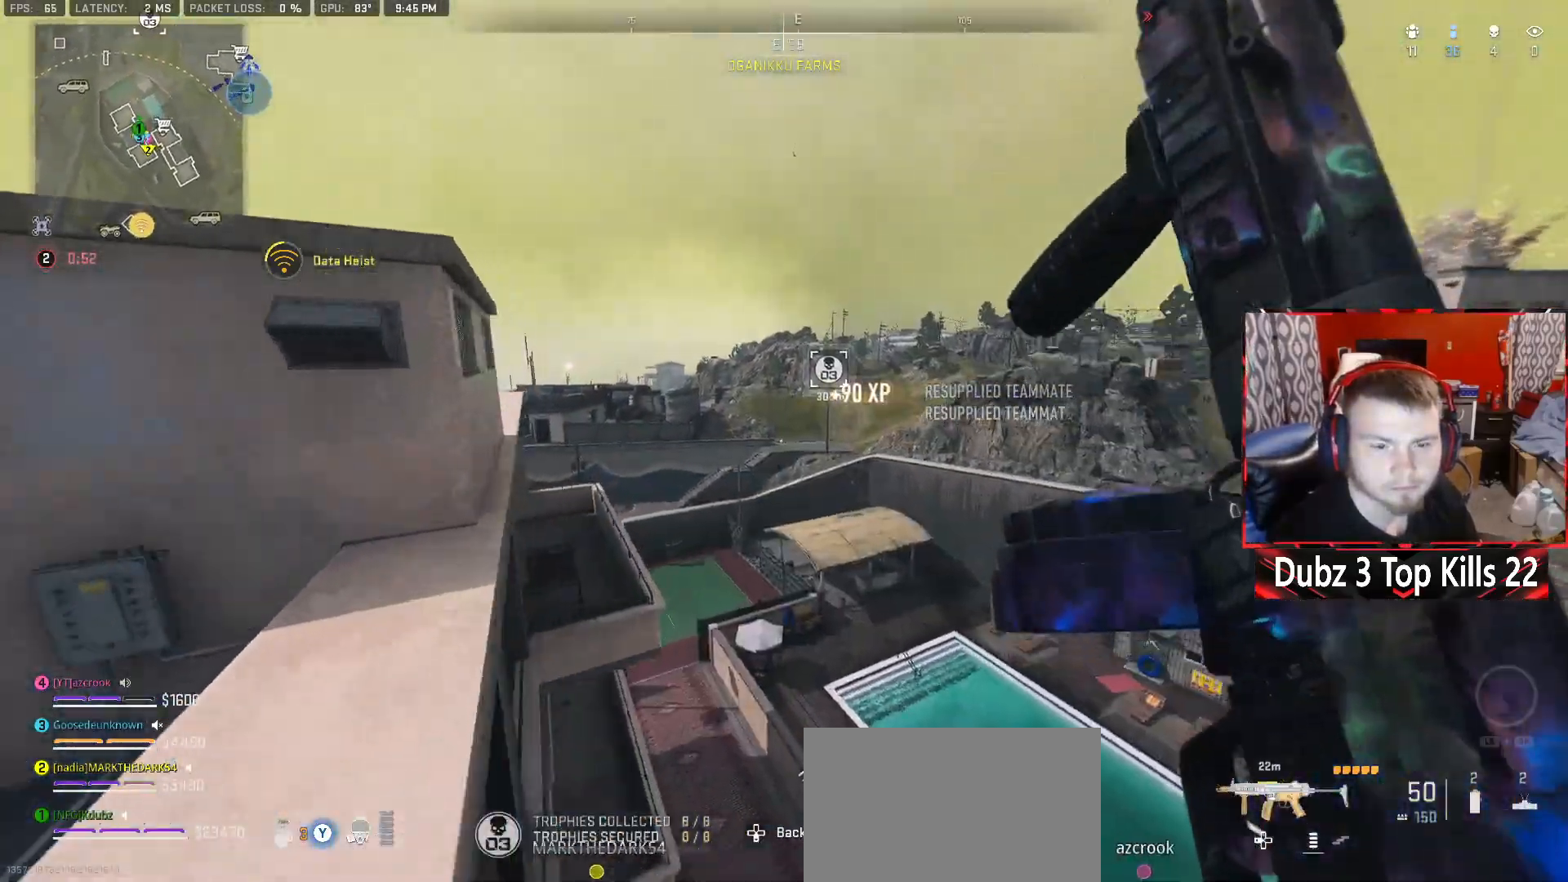
{"buttons": [], "left_stick": "up", "right_stick": "center", "events": [[67, "A", "down"], [150, "right_stick", "right"], [267, "A", "up"], [267, "right_stick", "center"], [300, "A", "down"], [483, "A", "up"]]}
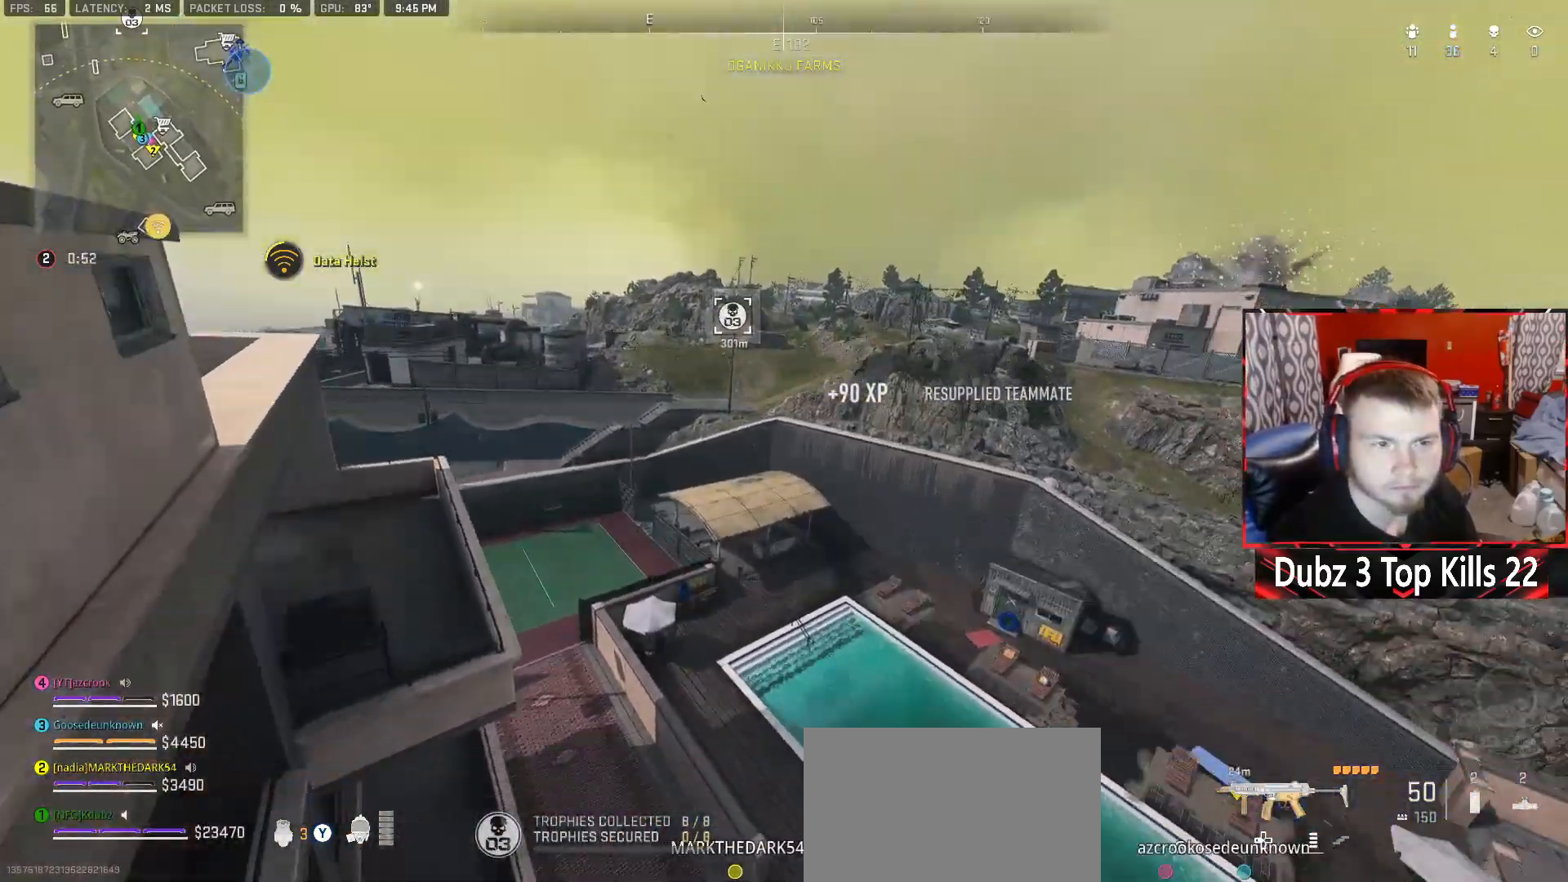
{"buttons": [], "left_stick": "right", "right_stick": "right", "events": [[33, "left_stick", "center"], [100, "right_stick", "right"], [183, "left_stick", "down-right"], [400, "left_stick", "right"]]}
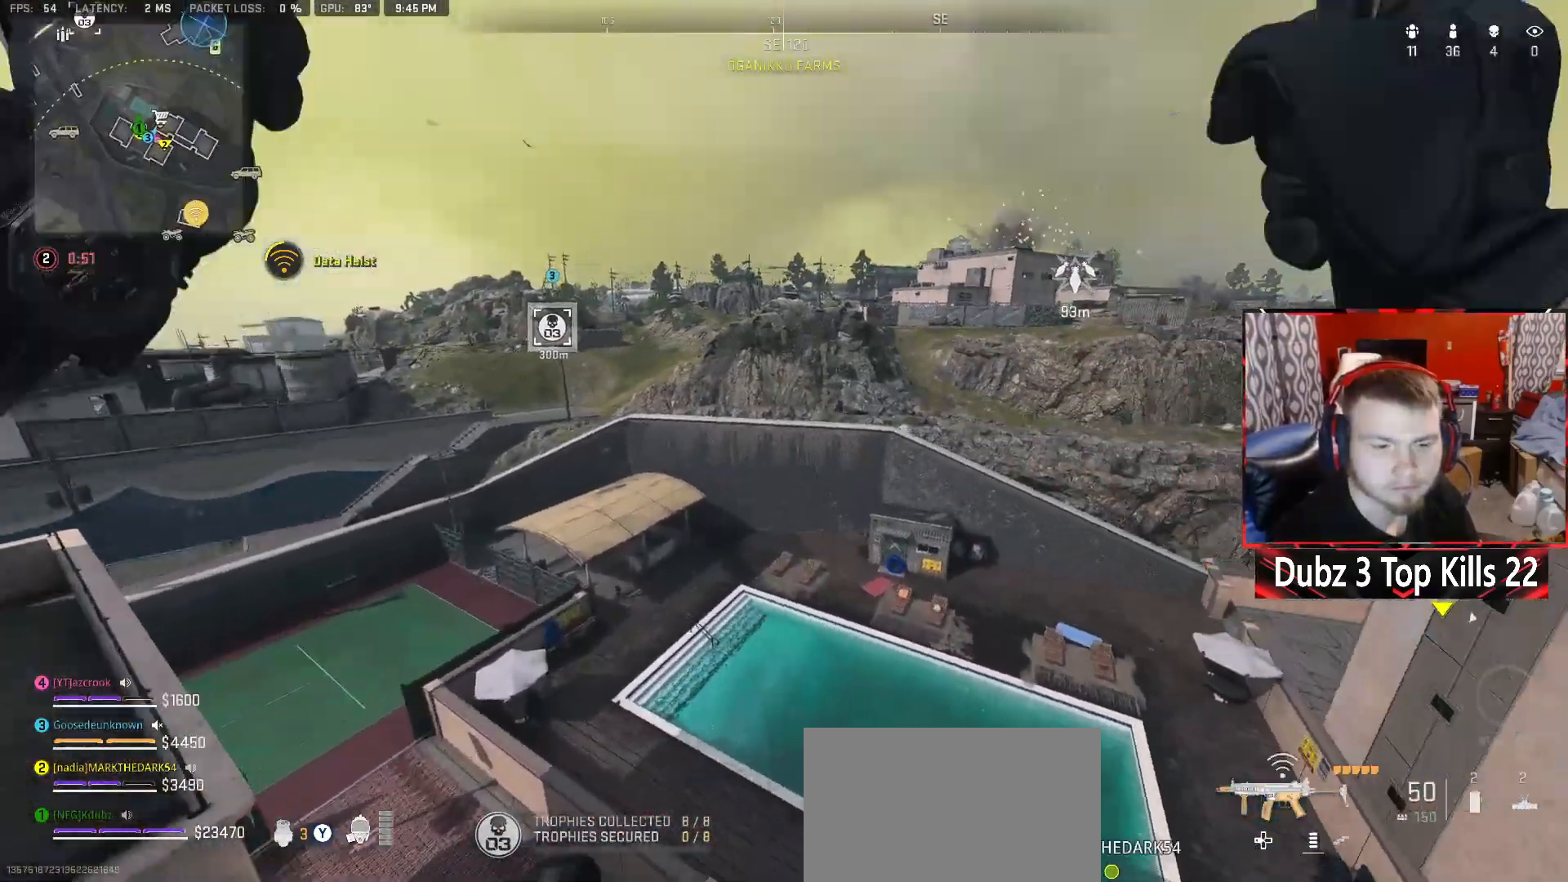
{"buttons": [], "left_stick": "right", "right_stick": "right", "events": []}
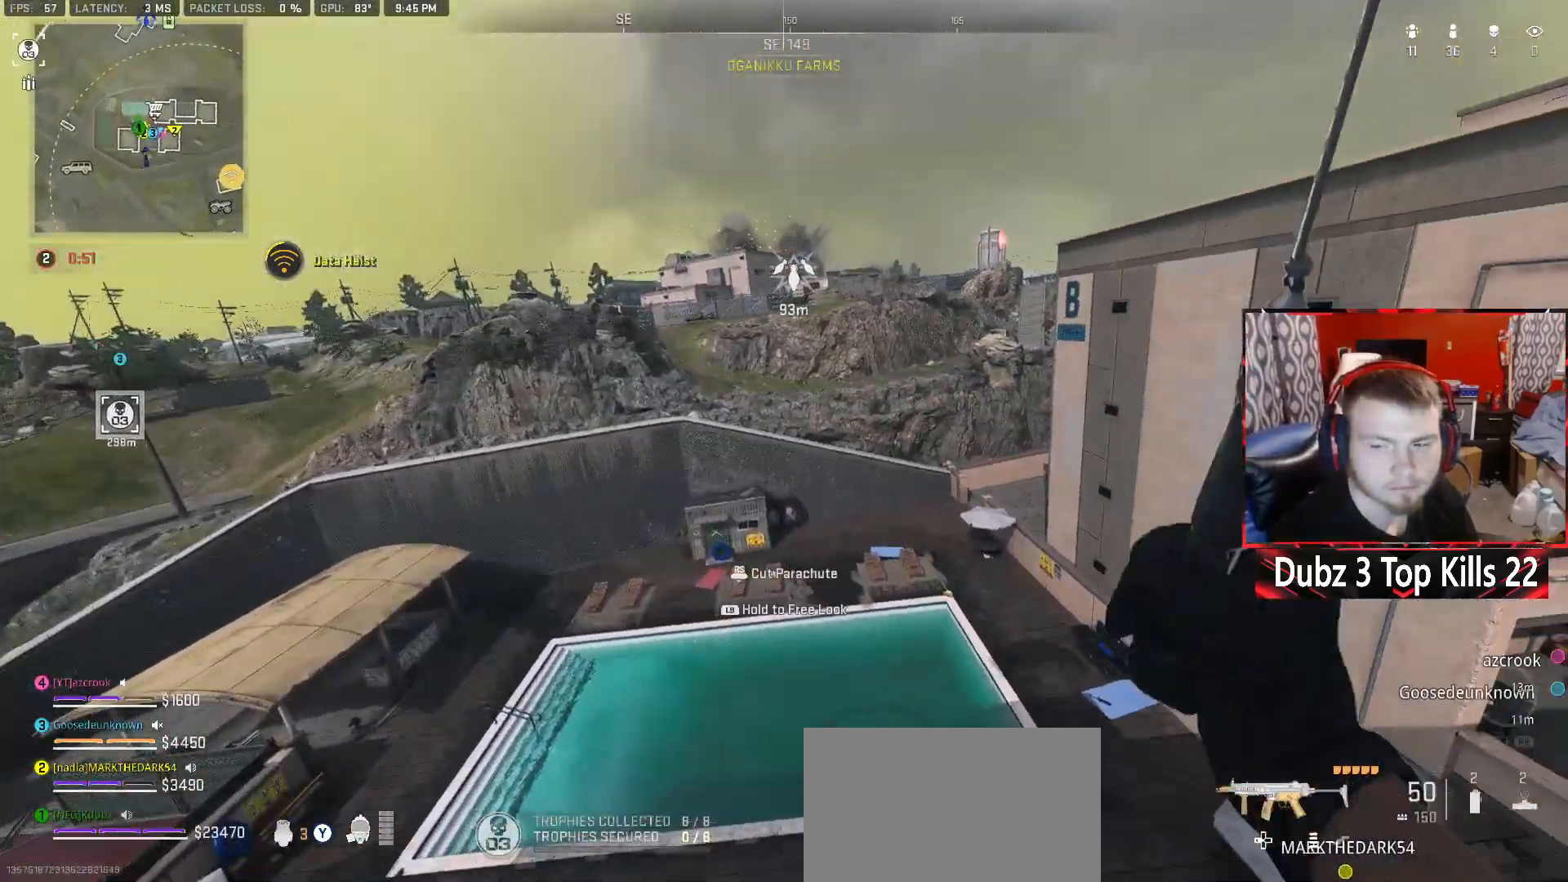
{"buttons": [], "left_stick": "up-right", "right_stick": "right", "events": [[300, "left_stick", "up-right"]]}
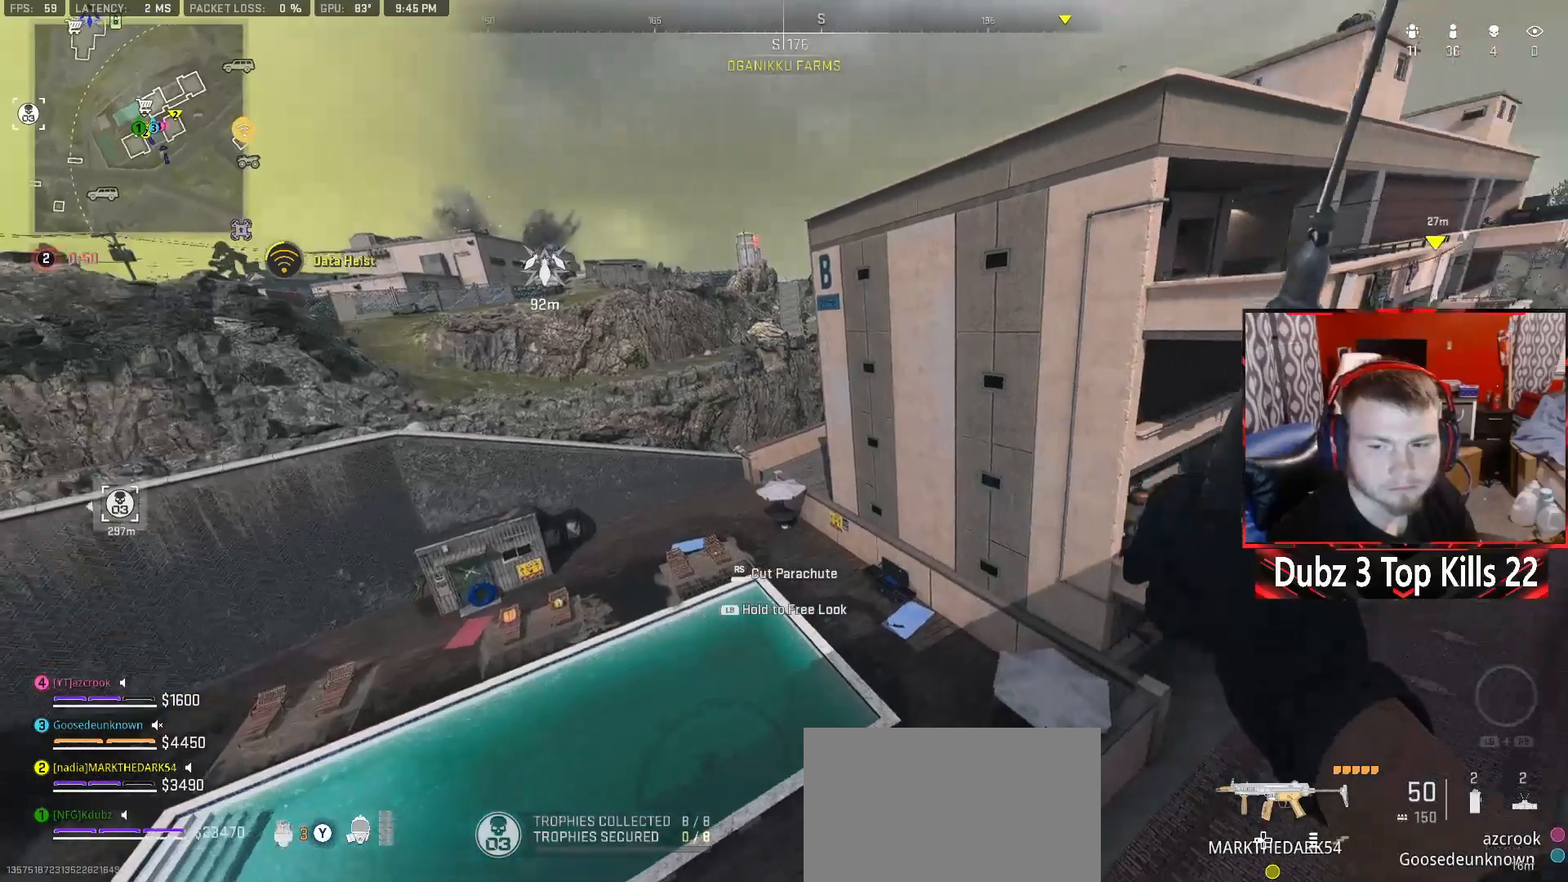
{"buttons": [], "left_stick": "center", "right_stick": "center", "events": [[17, "right_stick", "down-right"], [67, "R3", "down"], [83, "left_stick", "up"], [200, "right_stick", "center"], [250, "R3", "up"], [283, "left_stick", "center"]]}
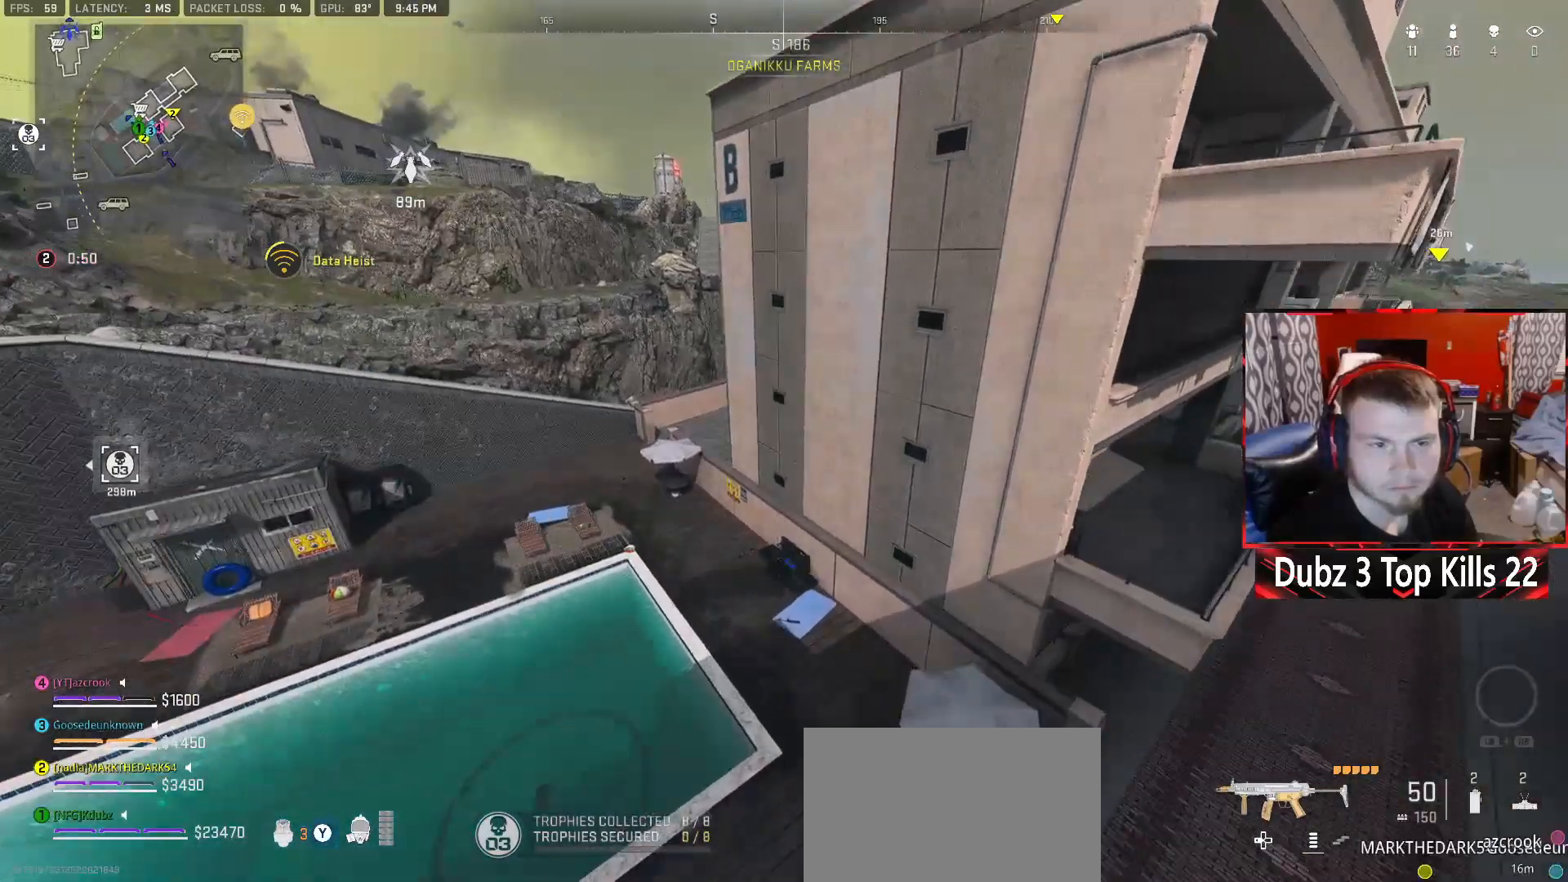
{"buttons": [], "left_stick": "up-left", "right_stick": "center", "events": [[133, "right_stick", "down"], [333, "right_stick", "center"], [417, "left_stick", "up-left"]]}
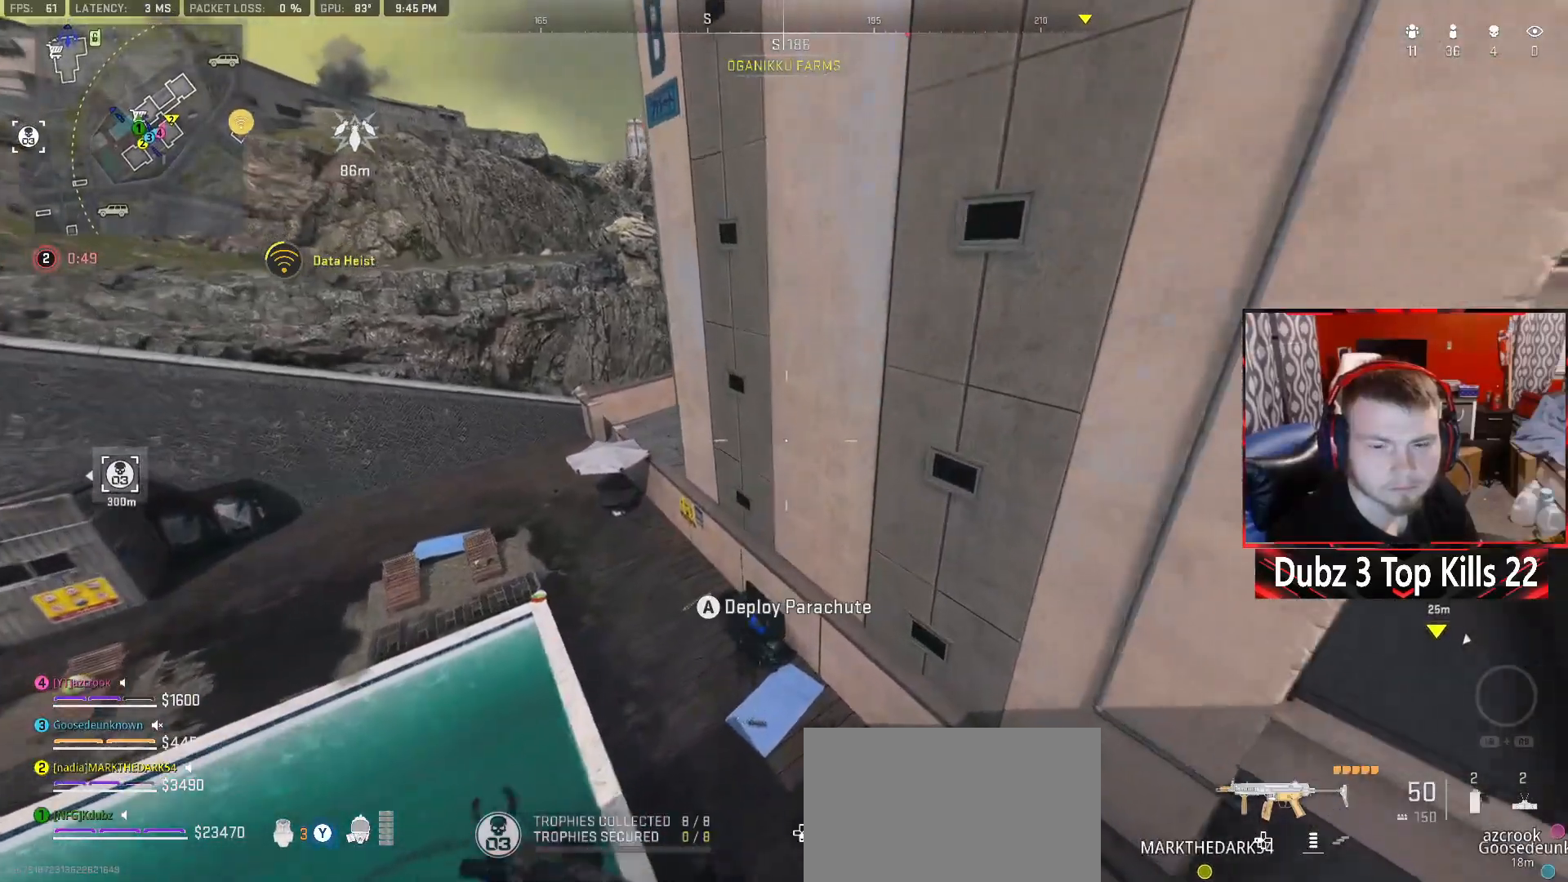
{"buttons": [], "left_stick": "up-left", "right_stick": "center", "events": []}
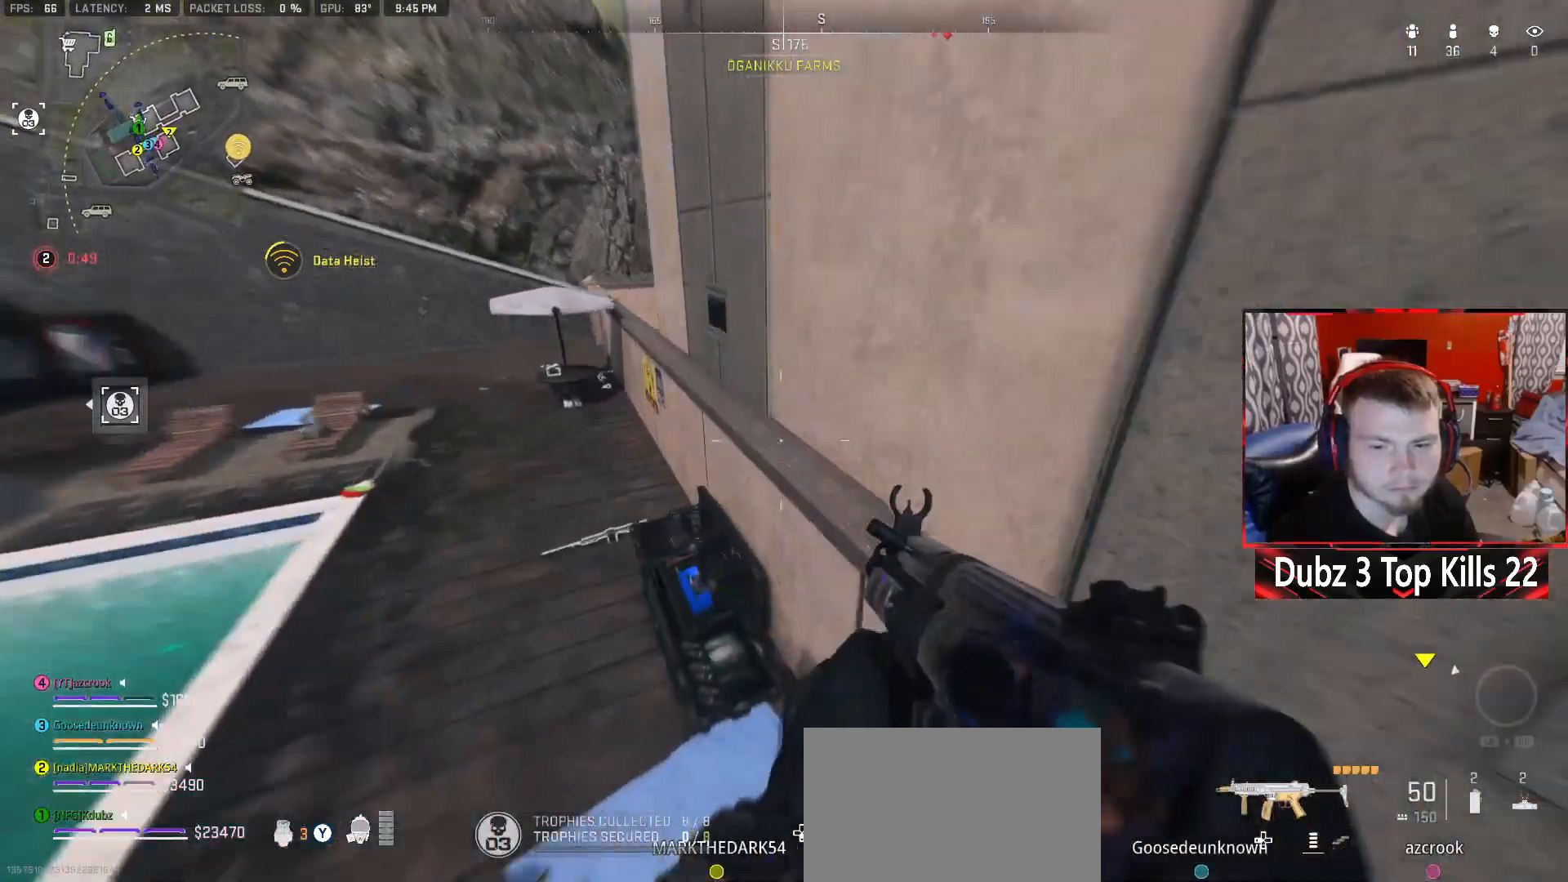
{"buttons": [], "left_stick": "down", "right_stick": "center", "events": [[17, "right_stick", "up-left"], [83, "left_stick", "center"], [100, "X", "down"], [233, "X", "up"], [250, "right_stick", "center"], [450, "left_stick", "down"]]}
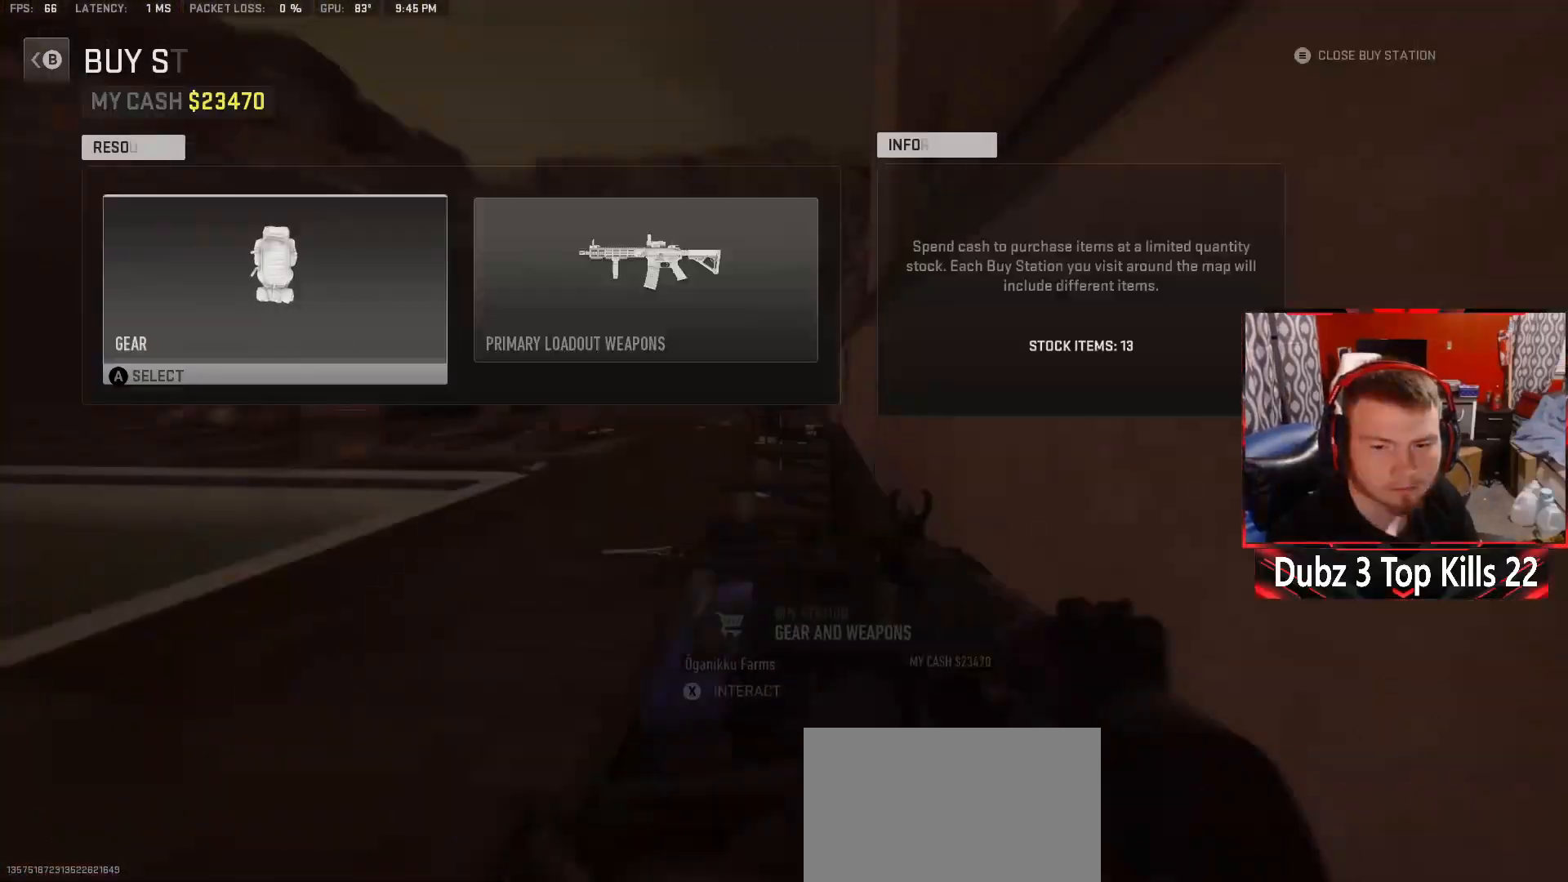
{"buttons": [], "left_stick": "up", "right_stick": "center", "events": [[150, "left_stick", "center"], [233, "A", "down"], [350, "A", "up"], [450, "left_stick", "up"]]}
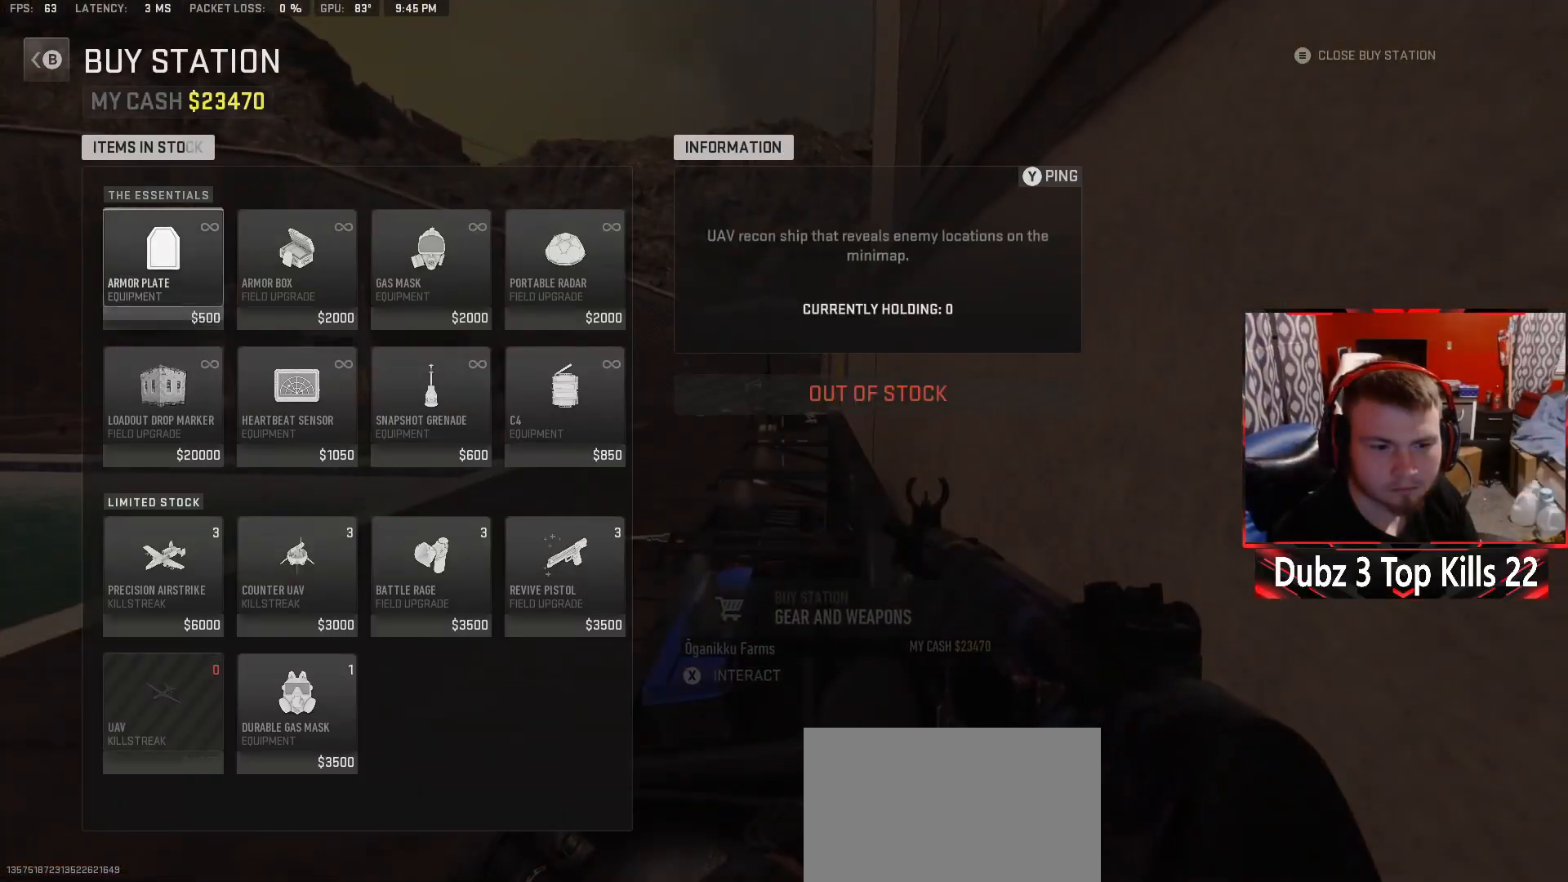
{"buttons": [], "left_stick": "center", "right_stick": "center", "events": [[133, "left_stick", "center"]]}
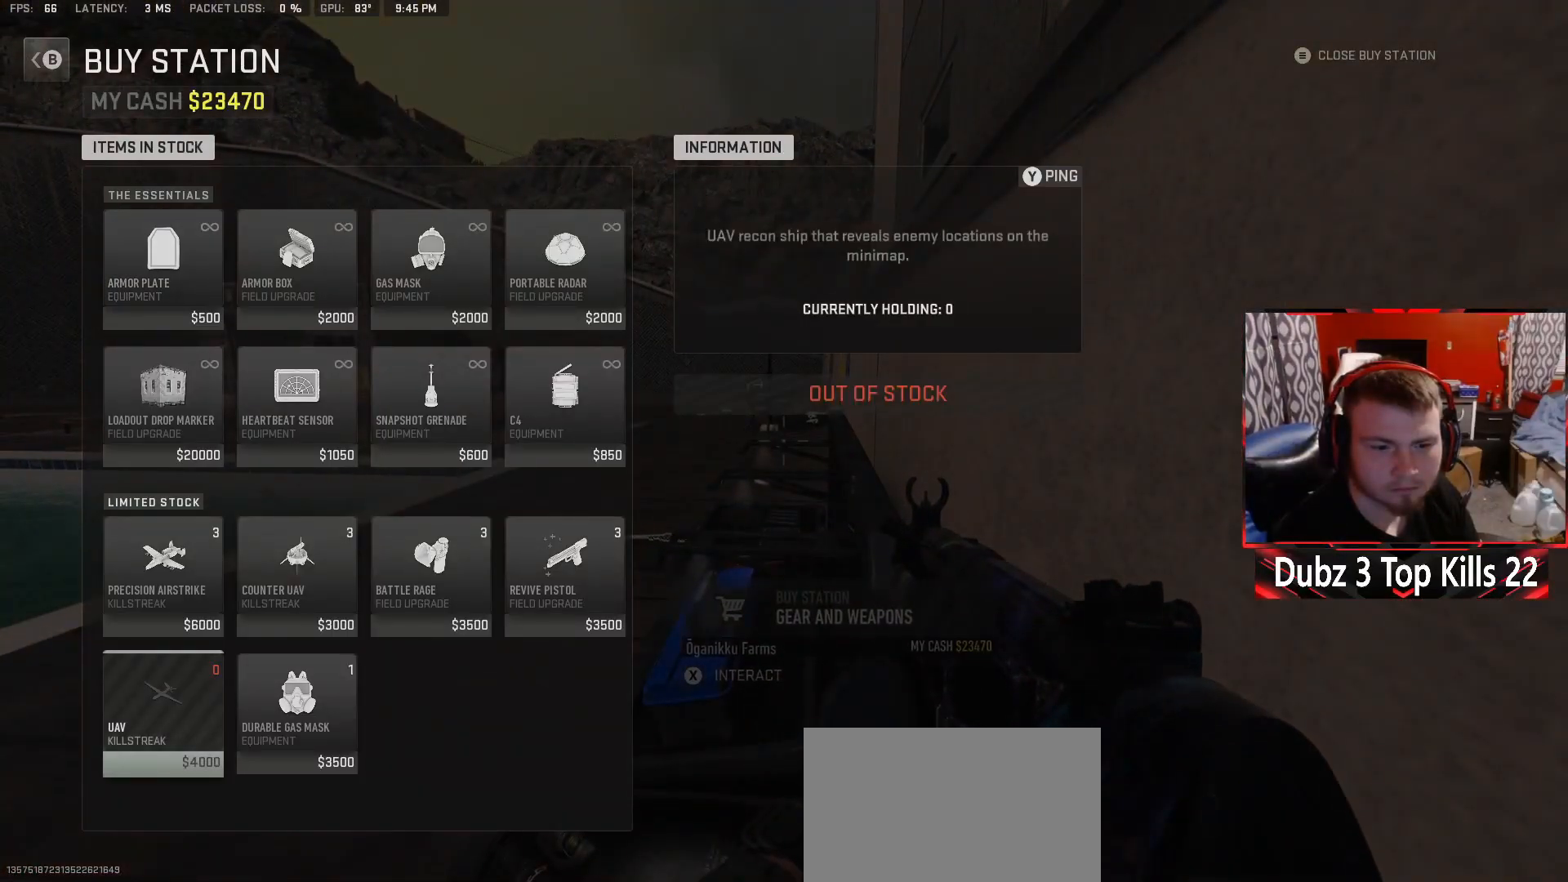
{"buttons": [], "left_stick": "center", "right_stick": "center", "events": [[50, "left_stick", "left"], [250, "left_stick", "center"]]}
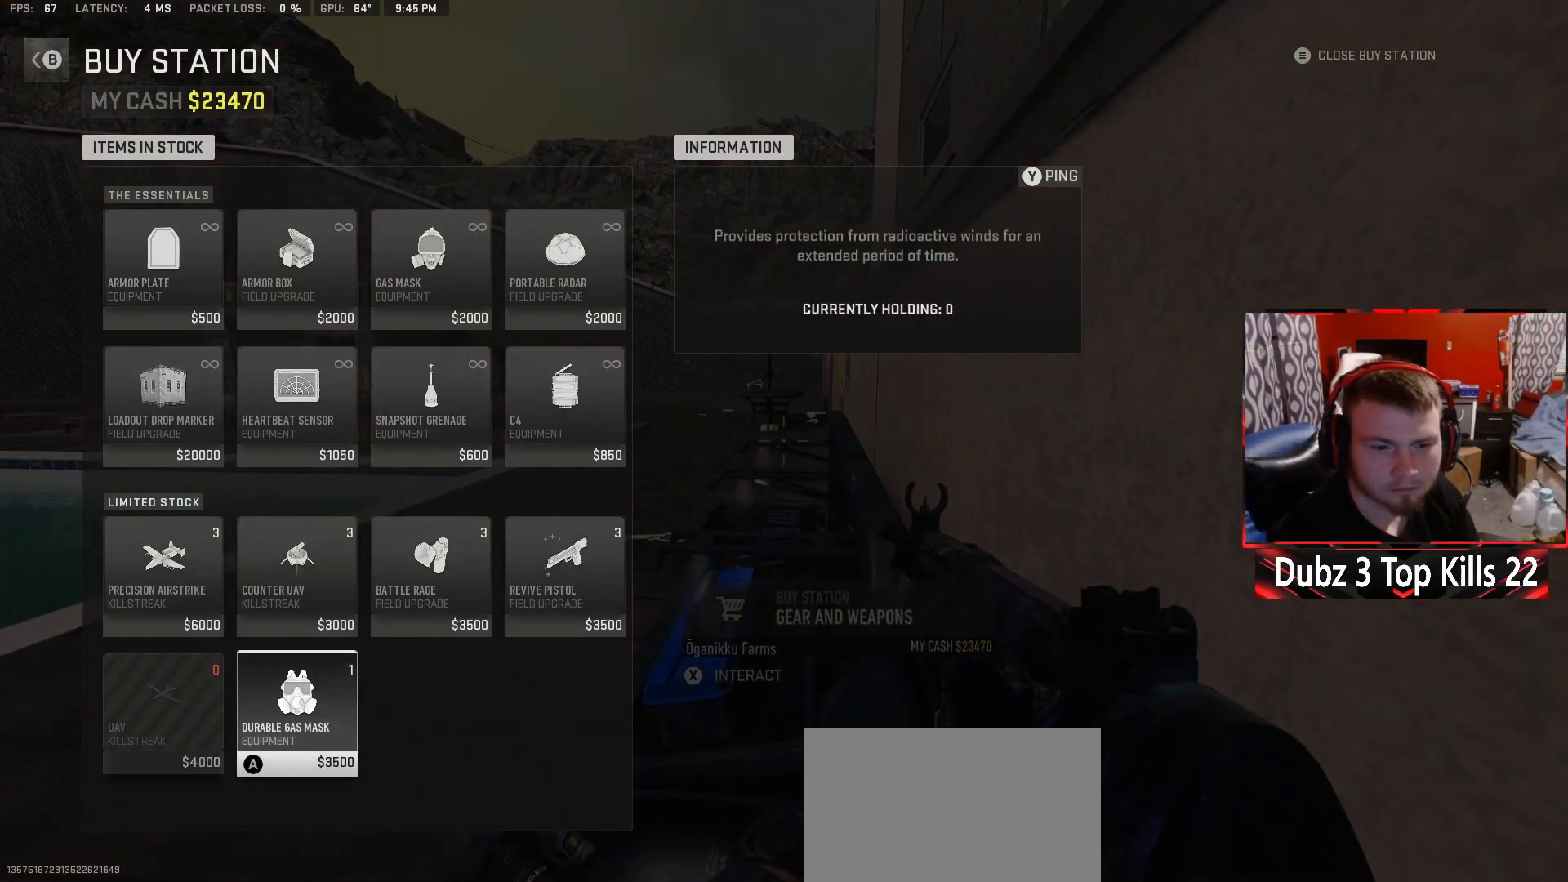
{"buttons": [], "left_stick": "up", "right_stick": "center", "events": [[450, "left_stick", "up"]]}
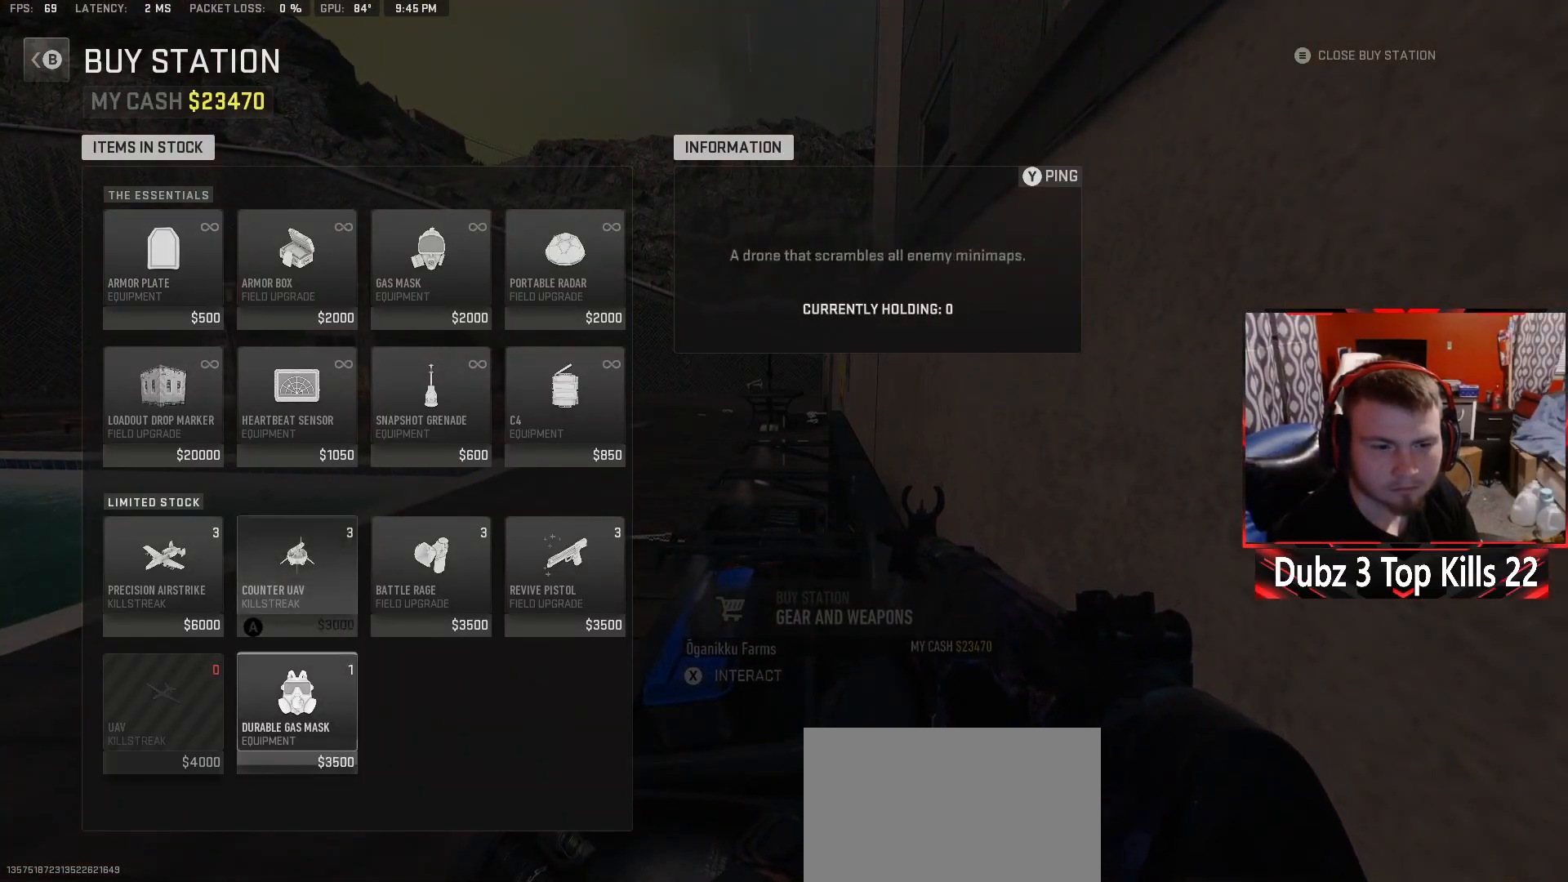
{"buttons": [], "left_stick": "center", "right_stick": "center", "events": [[100, "left_stick", "left"], [233, "A", "down"], [250, "left_stick", "center"], [367, "A", "up"]]}
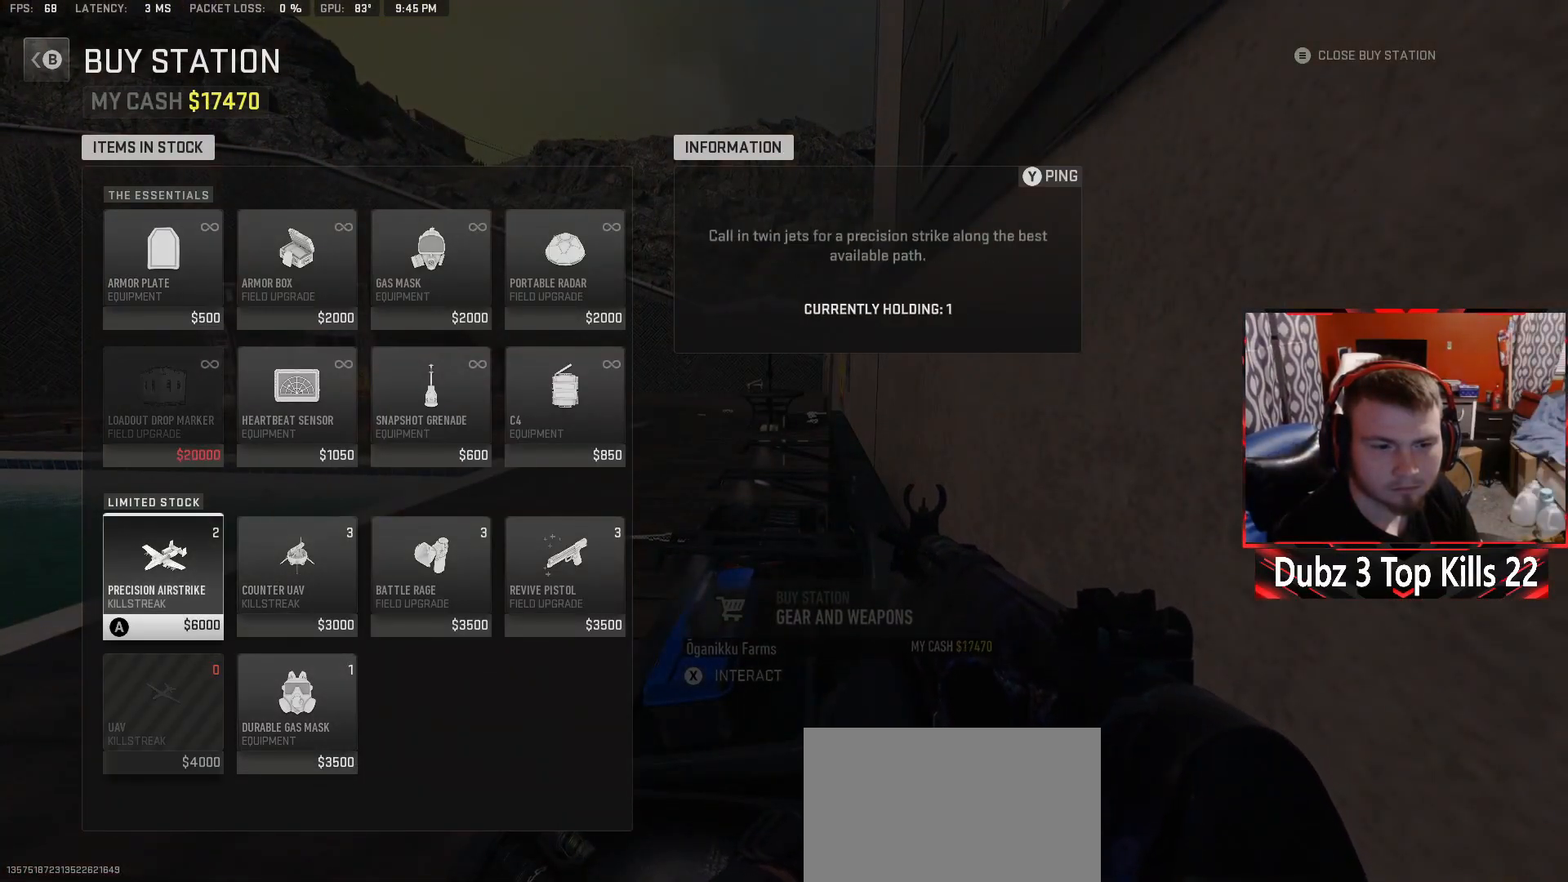
{"buttons": ["B"], "left_stick": "center", "right_stick": "center", "events": [[317, "B", "down"], [400, "B", "up"], [467, "B", "down"]]}
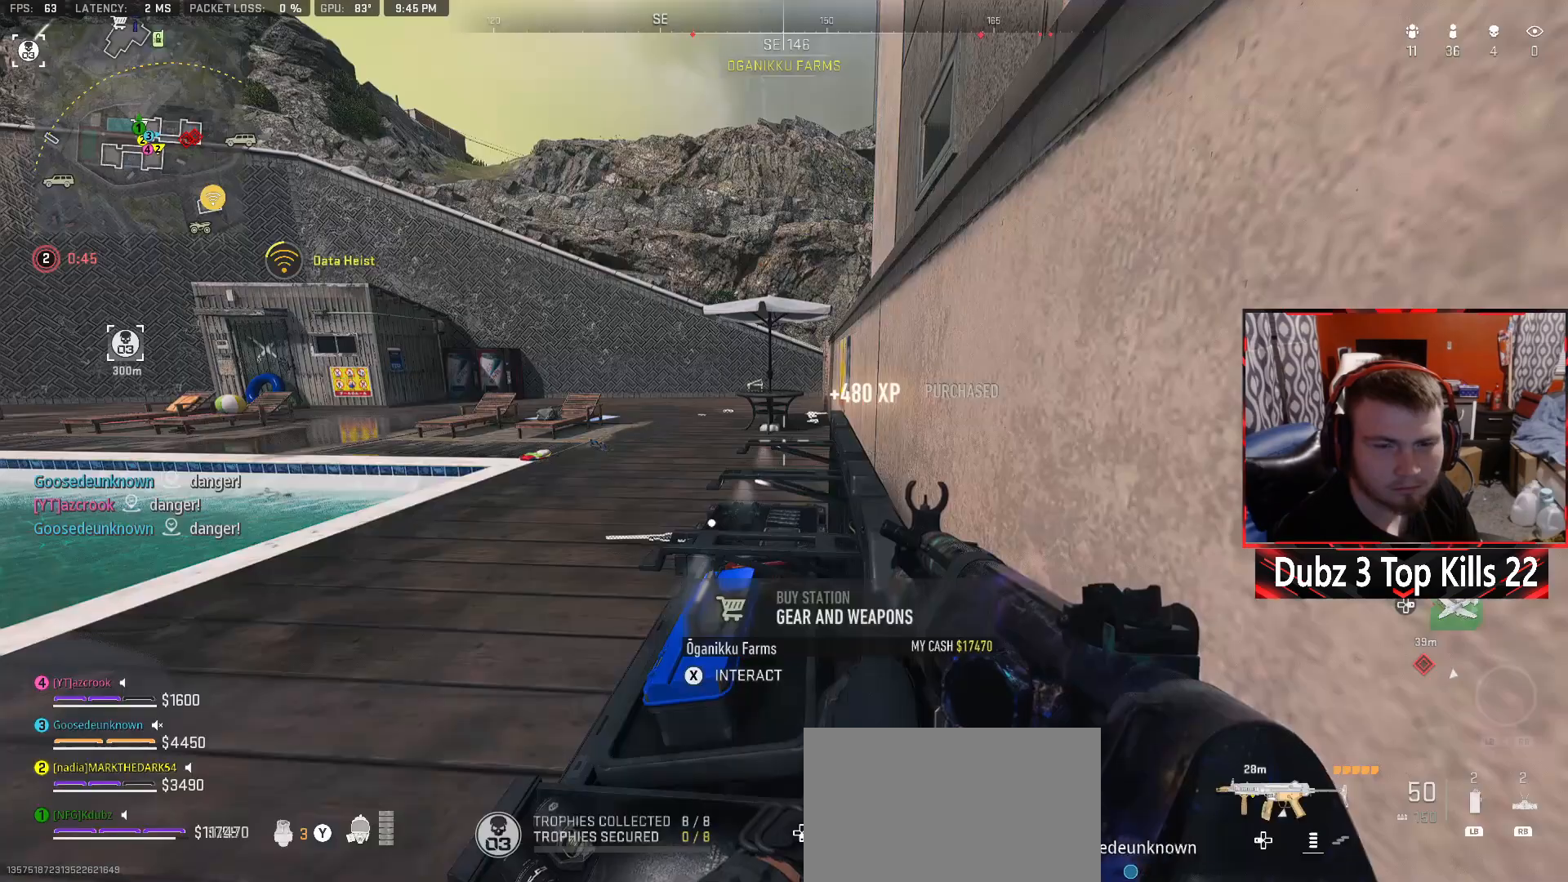
{"buttons": [], "left_stick": "up", "right_stick": "up", "events": [[67, "B", "up"], [117, "DPAD_RIGHT", "down"], [200, "DPAD_RIGHT", "up"], [300, "right_stick", "left"], [350, "left_stick", "up"], [483, "right_stick", "up"]]}
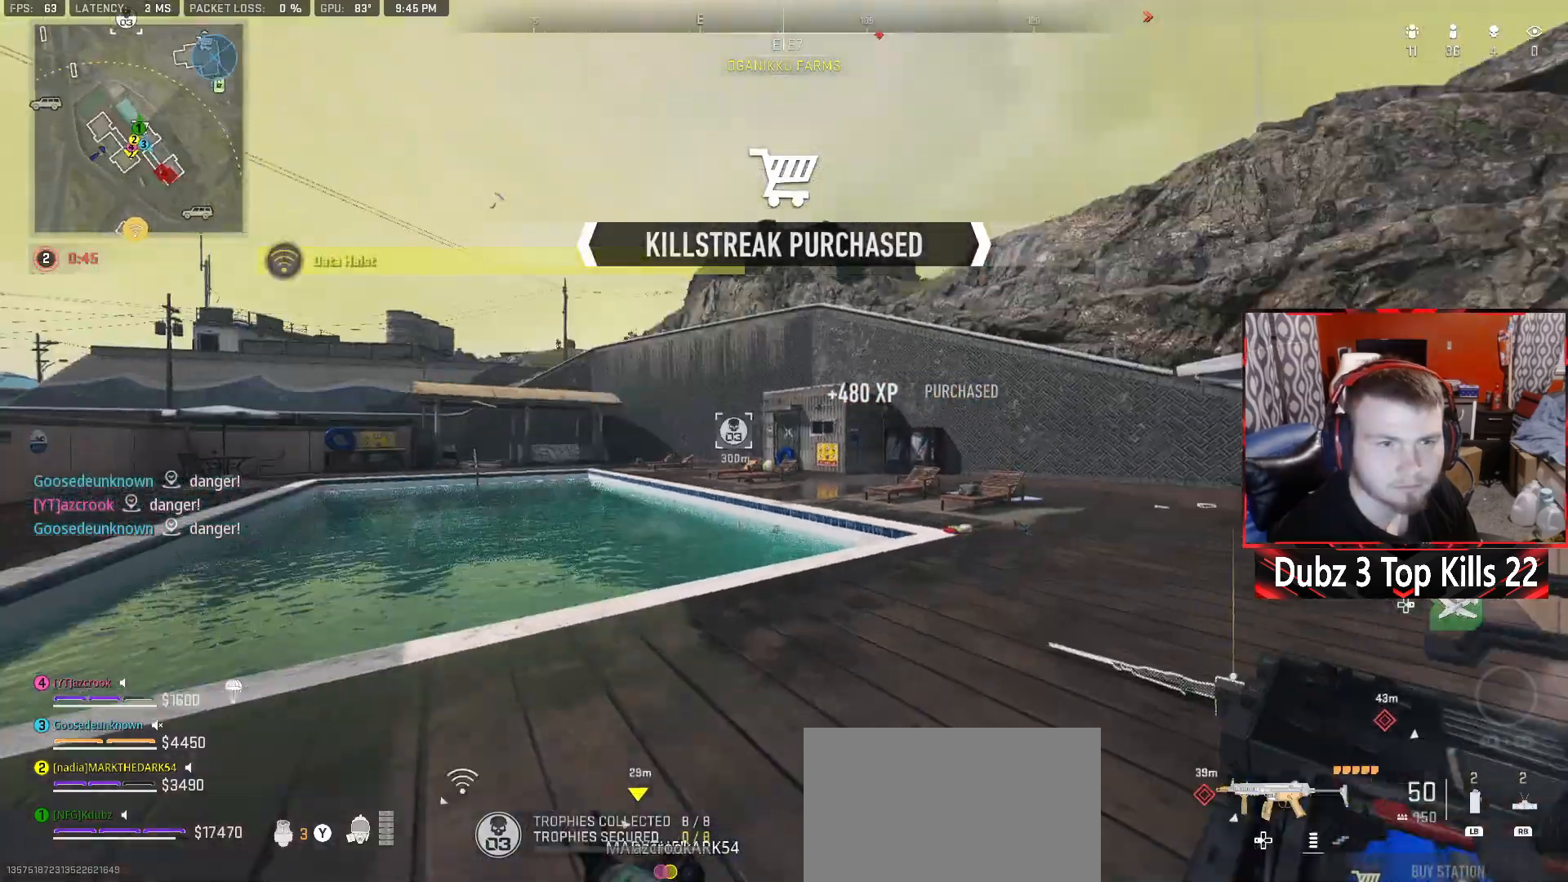
{"buttons": [], "left_stick": "up", "right_stick": "center", "events": [[17, "left_stick", "up-right"], [33, "right_stick", "center"], [167, "right_stick", "right"], [367, "left_stick", "up"], [417, "right_stick", "center"]]}
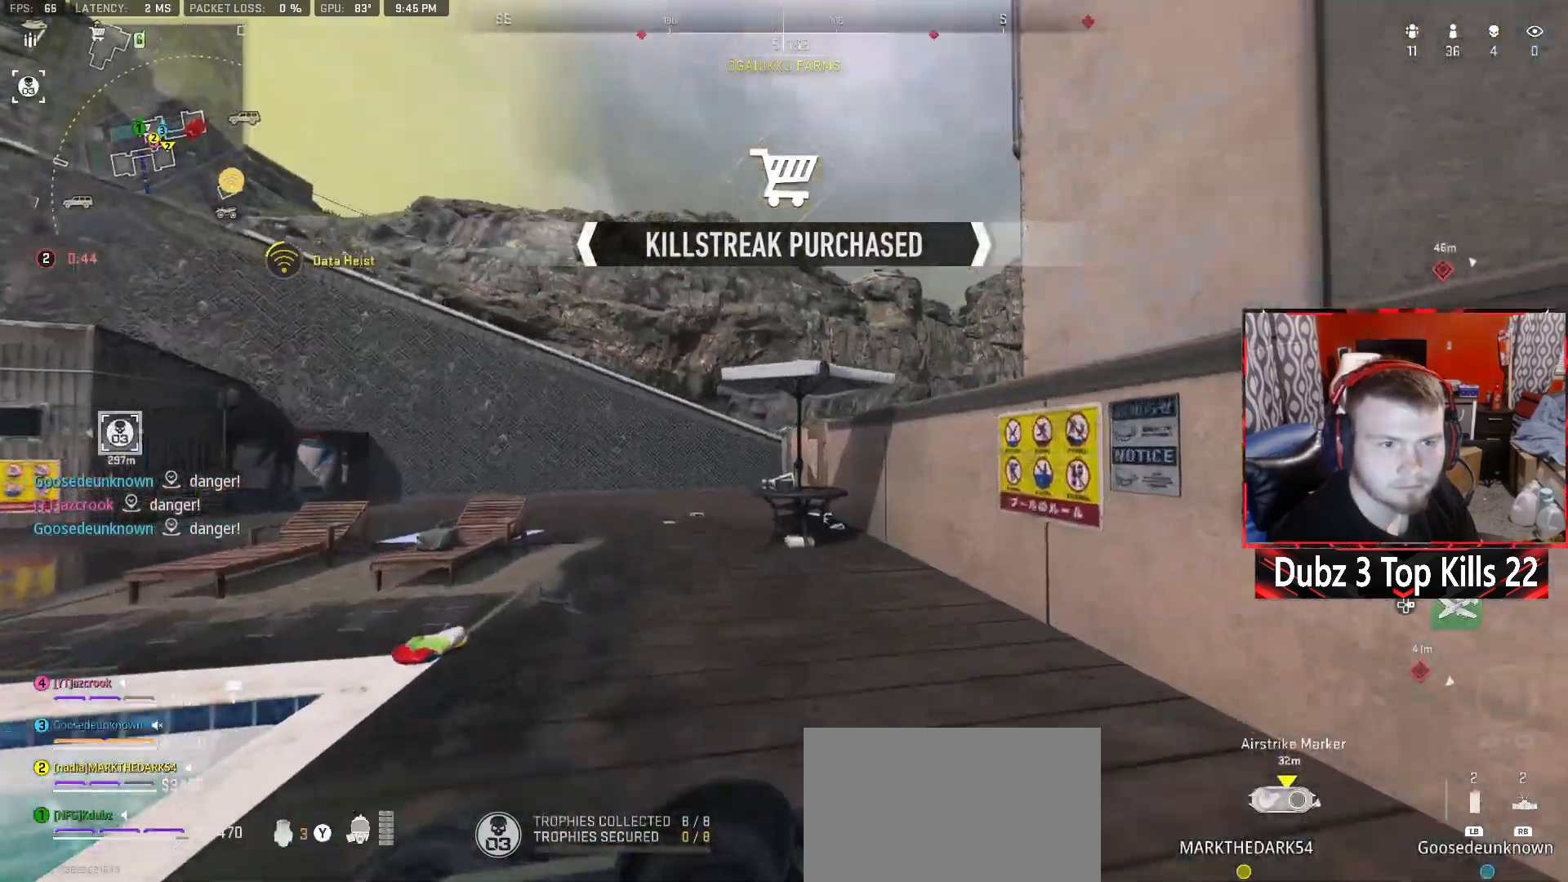
{"buttons": ["L2"], "left_stick": "right", "right_stick": "right", "events": [[183, "right_stick", "right"], [317, "left_stick", "right"], [450, "L2", "down"]]}
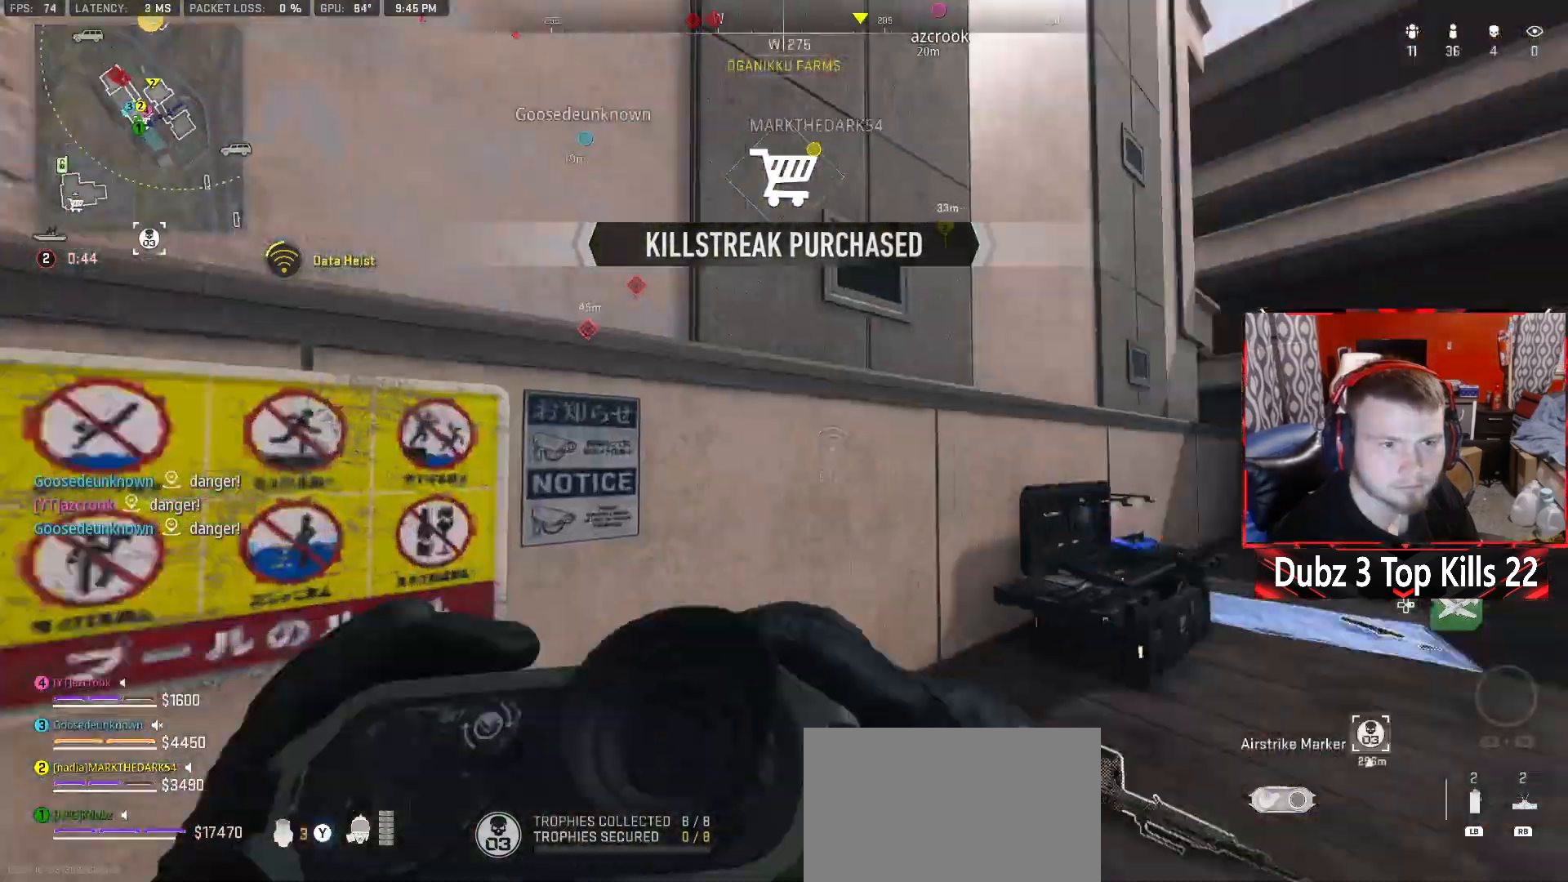
{"buttons": ["L2"], "left_stick": "right", "right_stick": "left", "events": [[83, "left_stick", "up-right"], [100, "right_stick", "center"], [217, "right_stick", "left"], [283, "left_stick", "right"], [383, "R2", "down"], [500, "R2", "up"]]}
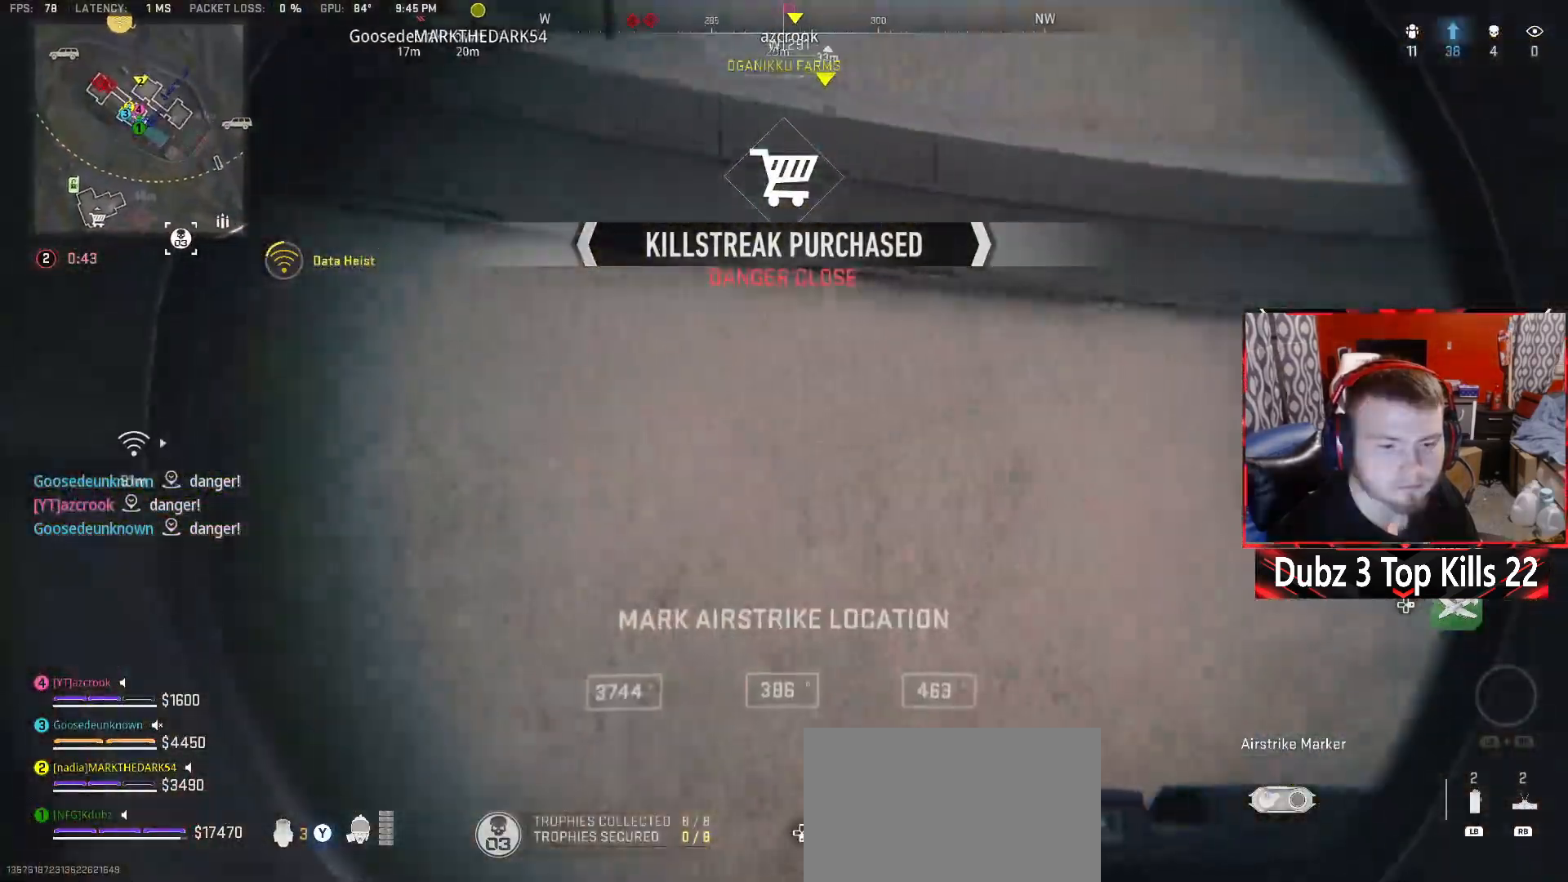
{"buttons": [], "left_stick": "center", "right_stick": "center", "events": [[17, "right_stick", "down-left"], [50, "left_stick", "up-right"], [67, "L2", "up"], [150, "right_stick", "down"], [267, "right_stick", "down-left"], [317, "left_stick", "center"], [333, "X", "down"], [383, "right_stick", "center"], [433, "X", "up"]]}
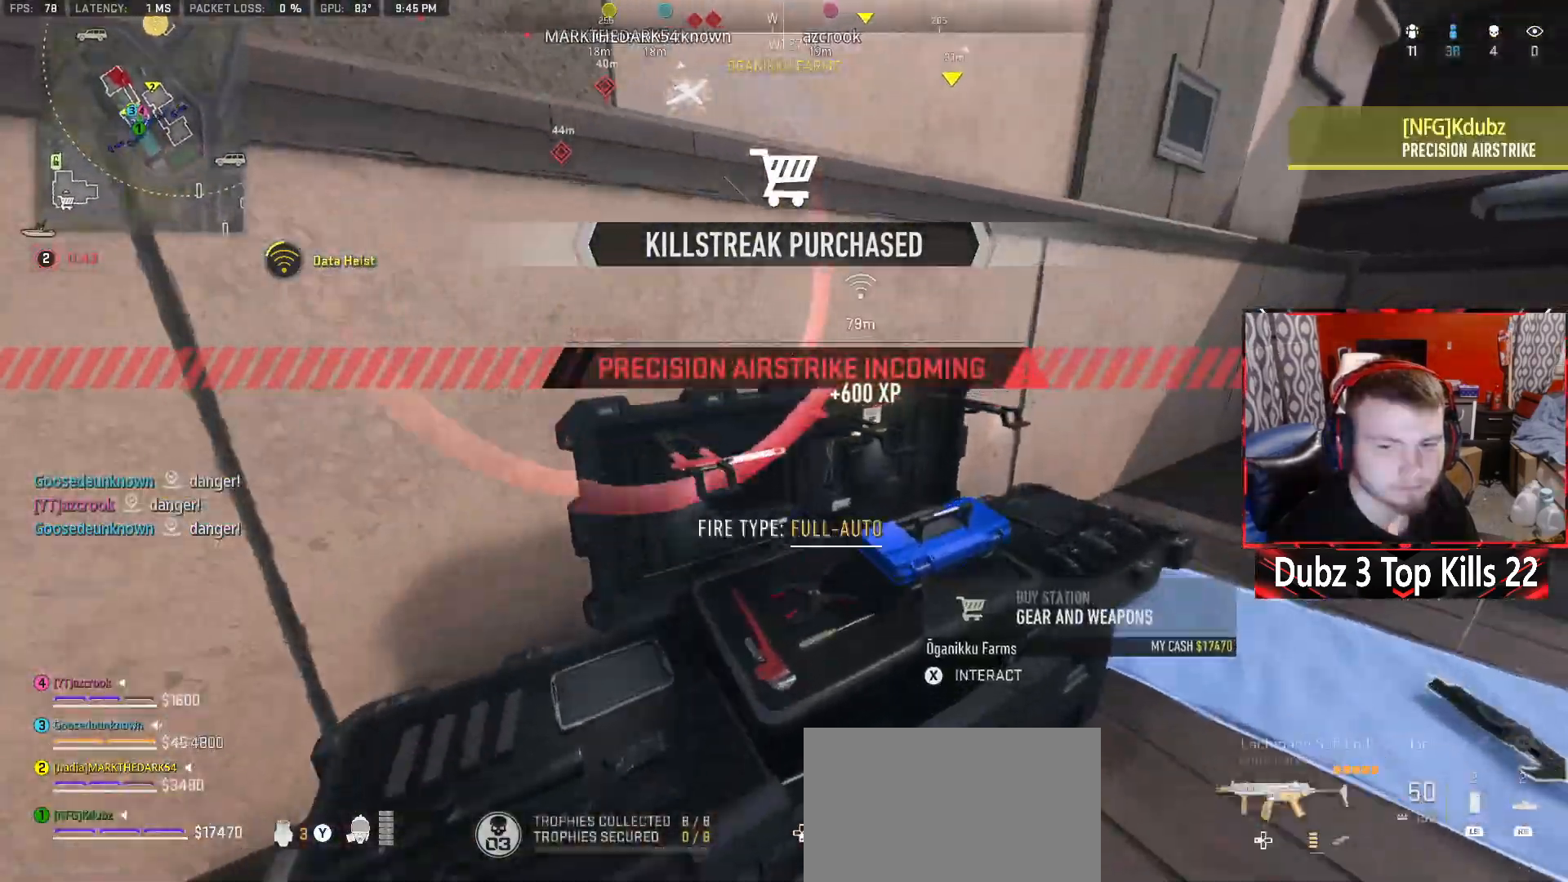
{"buttons": ["A"], "left_stick": "center", "right_stick": "center", "events": [[150, "left_stick", "down-left"], [317, "left_stick", "center"], [417, "A", "down"]]}
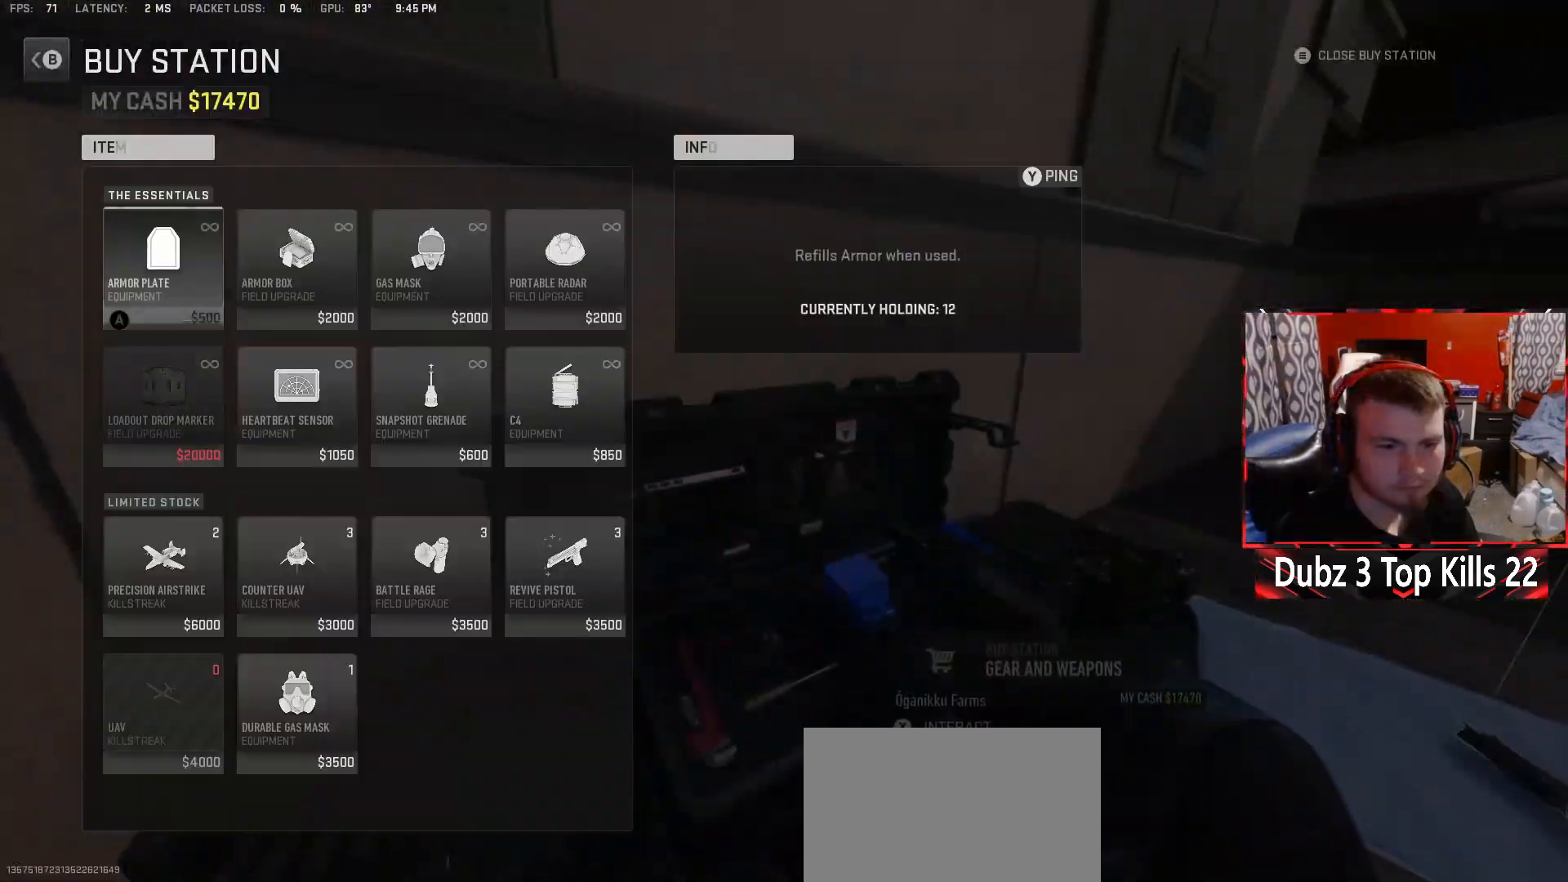
{"buttons": [], "left_stick": "center", "right_stick": "center", "events": [[33, "A", "up"], [33, "left_stick", "up"], [200, "left_stick", "center"], [267, "left_stick", "up"], [367, "A", "down"], [400, "left_stick", "center"], [450, "A", "up"]]}
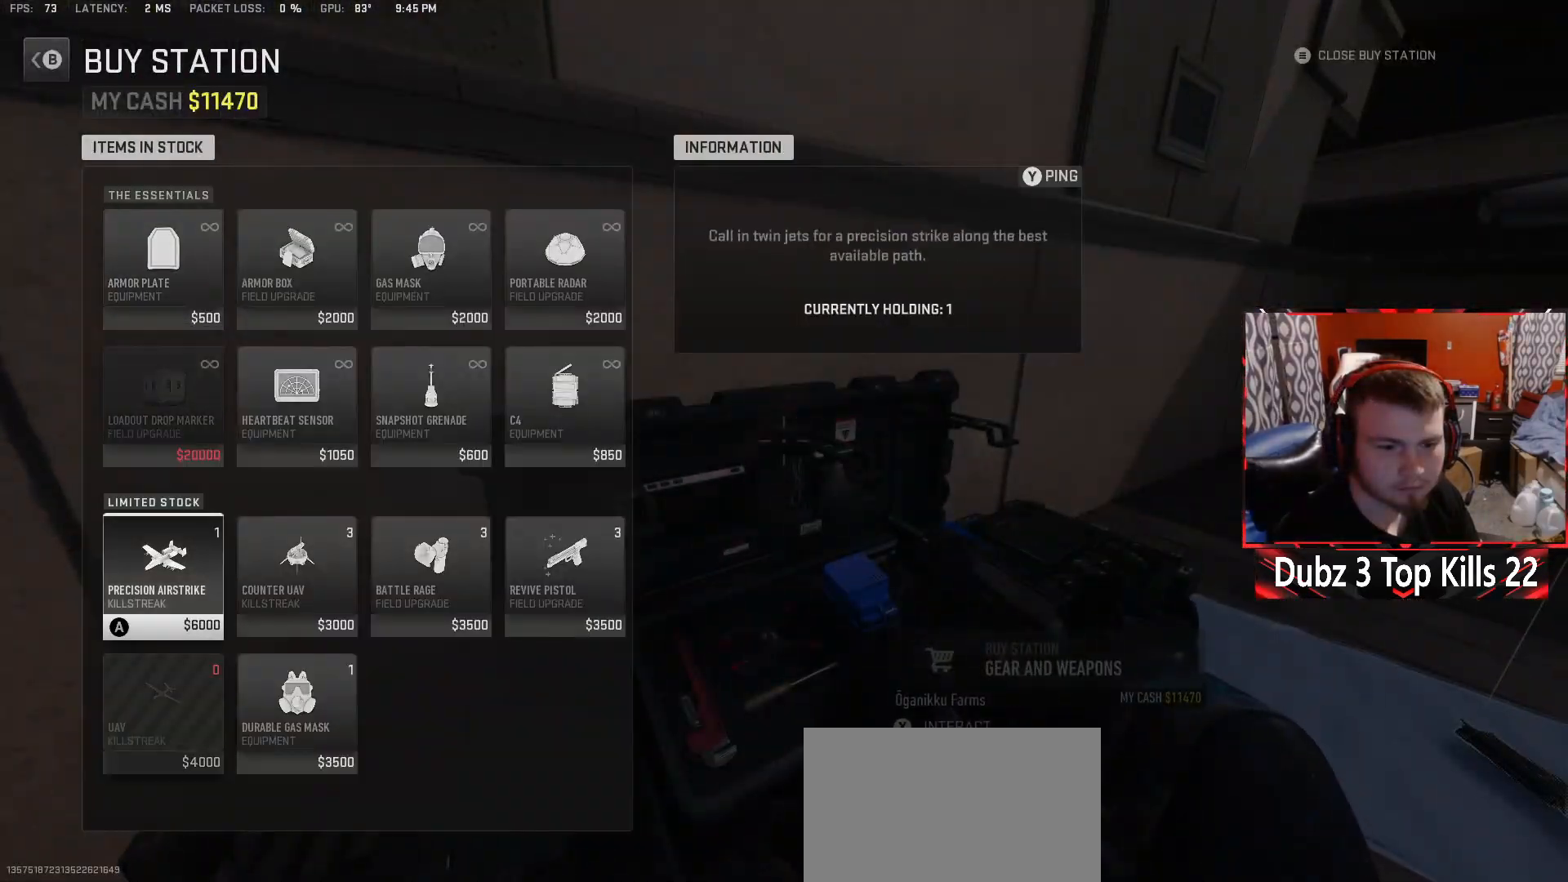
{"buttons": [], "left_stick": "down-left", "right_stick": "left", "events": [[33, "B", "down"], [117, "B", "up"], [200, "B", "down"], [200, "left_stick", "down-left"], [267, "B", "up"], [417, "right_stick", "left"]]}
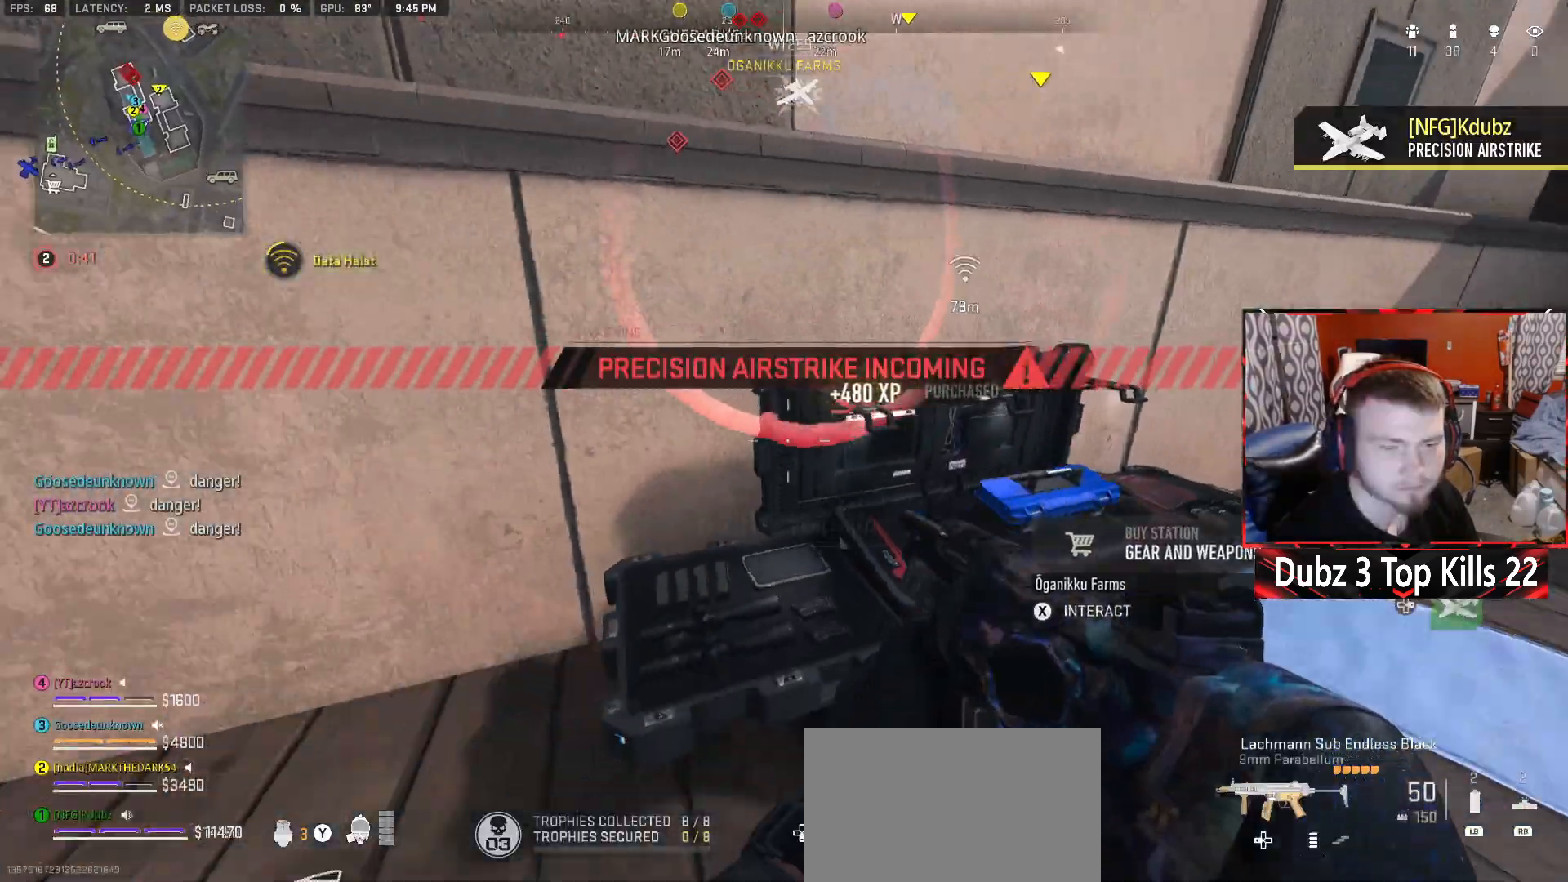
{"buttons": [], "left_stick": "up-left", "right_stick": "center", "events": [[83, "left_stick", "up-left"], [117, "right_stick", "up-left"], [233, "right_stick", "center"]]}
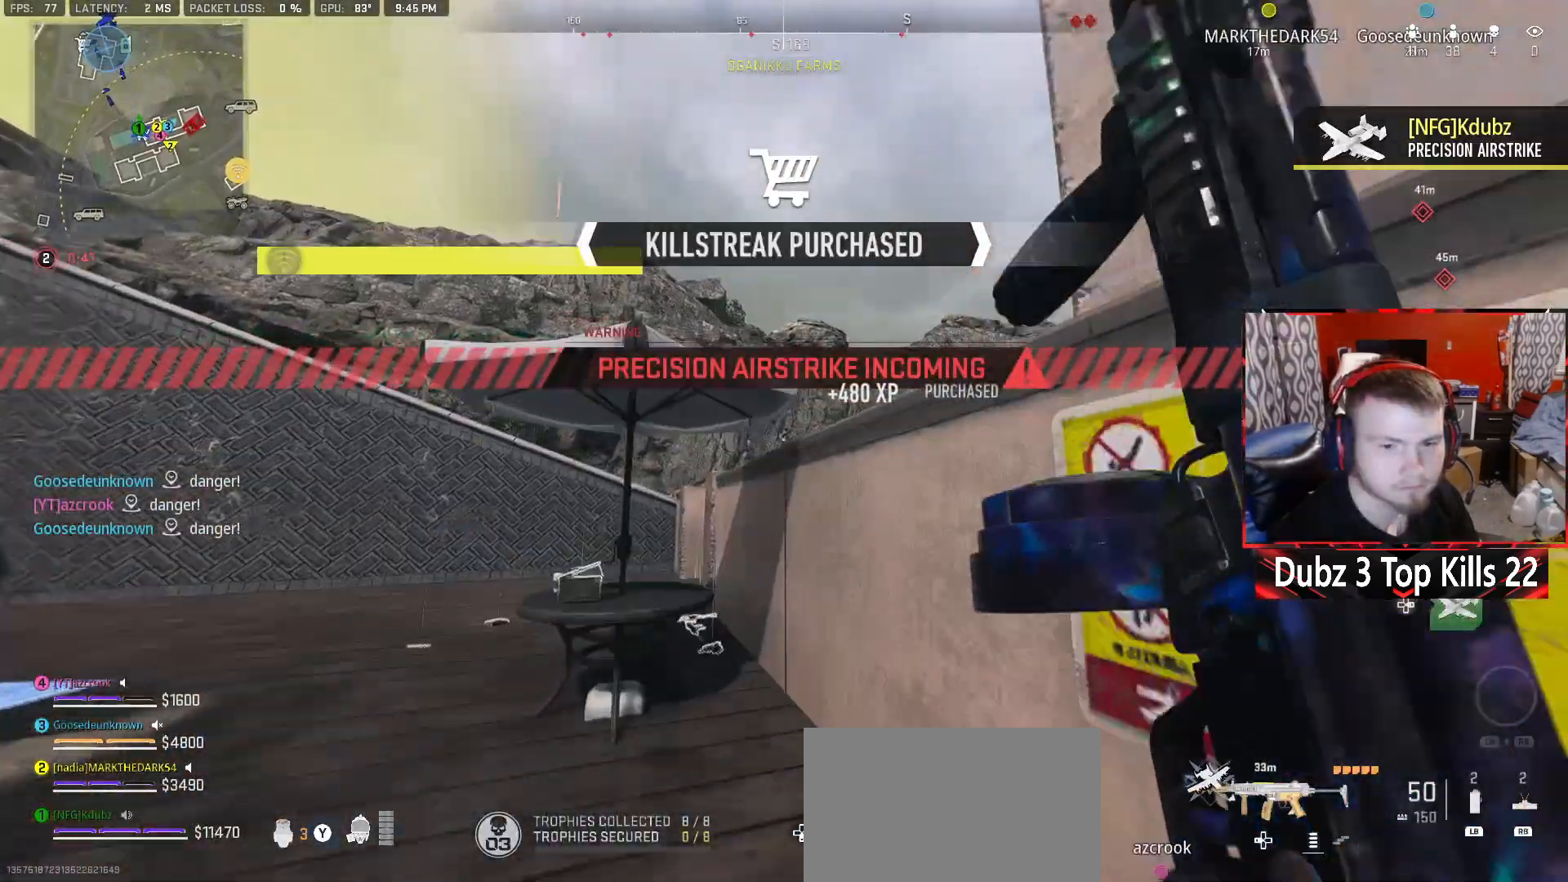
{"buttons": [], "left_stick": "up-left", "right_stick": "center", "events": [[117, "right_stick", "left"], [350, "right_stick", "center"]]}
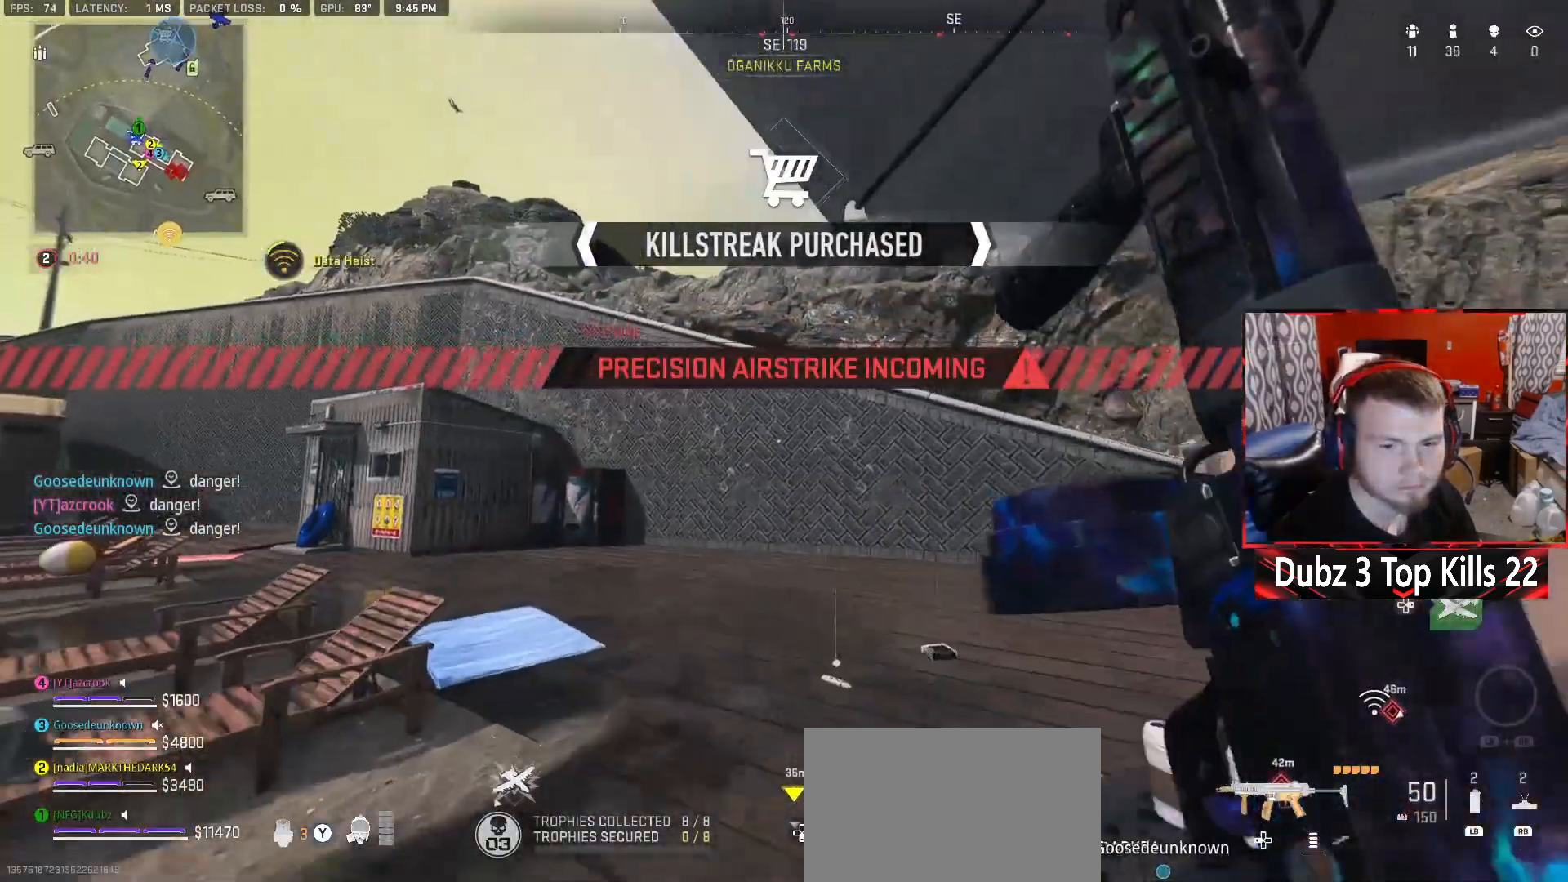
{"buttons": [], "left_stick": "up", "right_stick": "right", "events": [[33, "left_stick", "up"], [83, "right_stick", "right"], [233, "right_stick", "center"], [333, "right_stick", "right"]]}
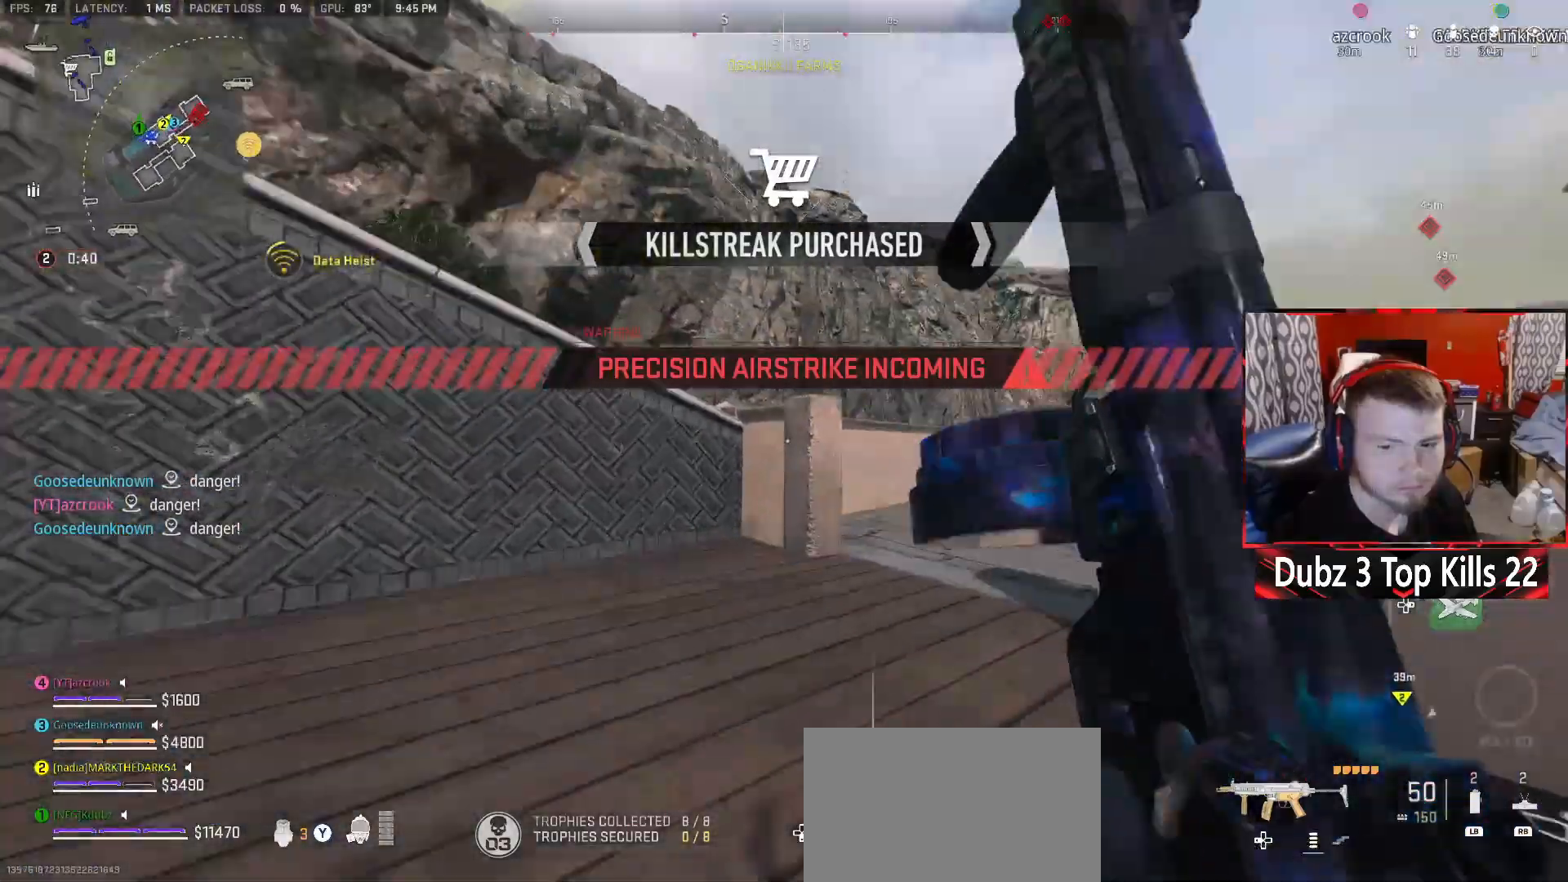
{"buttons": [], "left_stick": "up-right", "right_stick": "right", "events": [[33, "right_stick", "center"], [450, "right_stick", "right"], [483, "left_stick", "up-right"]]}
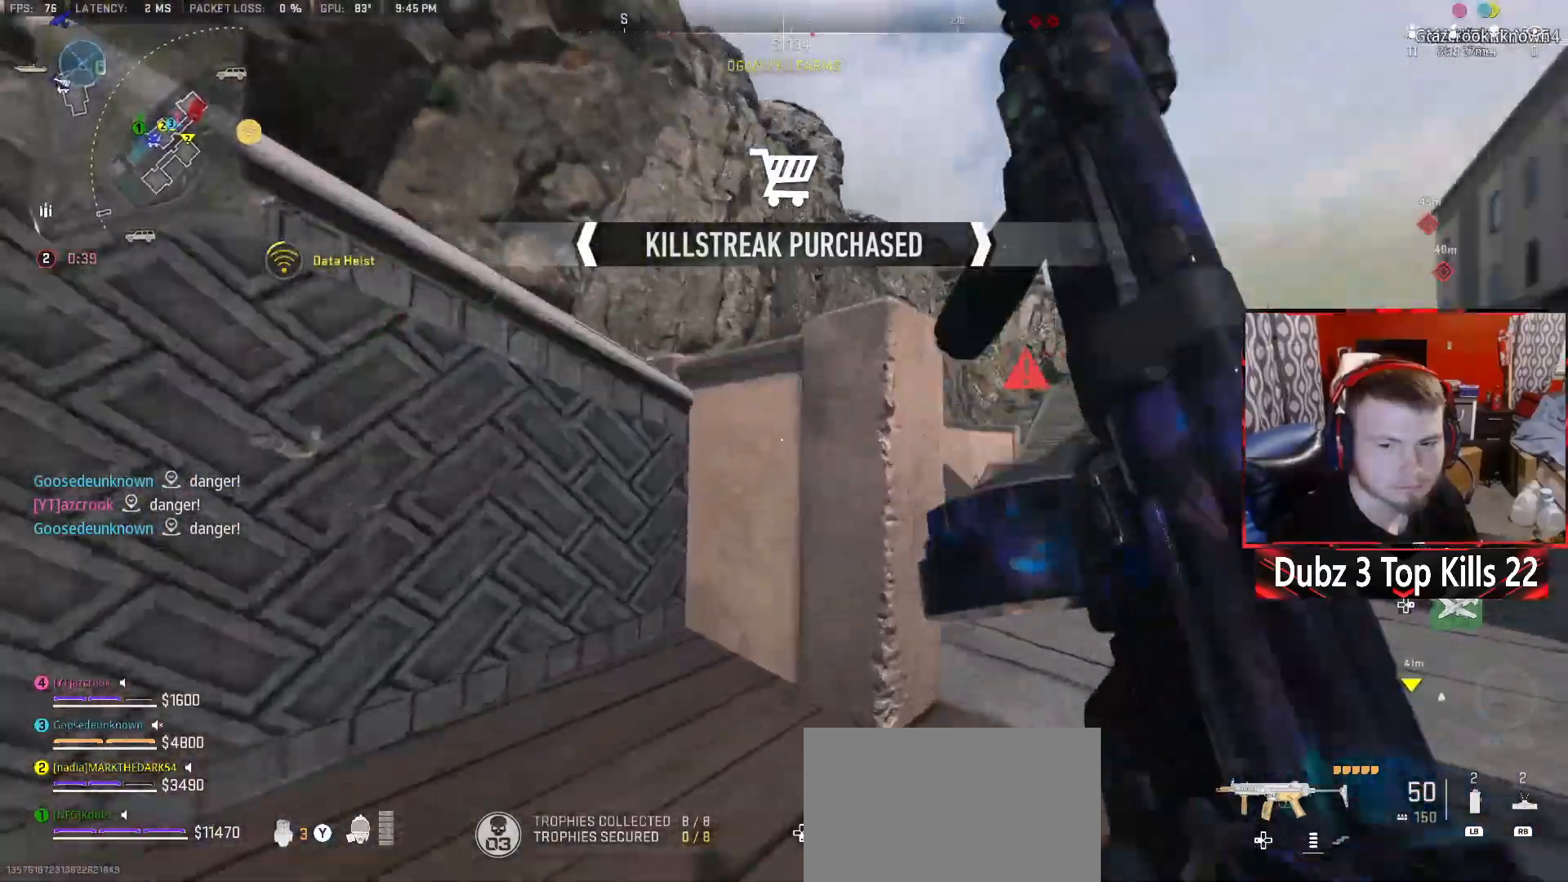
{"buttons": [], "left_stick": "up", "right_stick": "center", "events": [[167, "right_stick", "center"], [200, "left_stick", "up"], [317, "right_stick", "left"], [450, "right_stick", "center"]]}
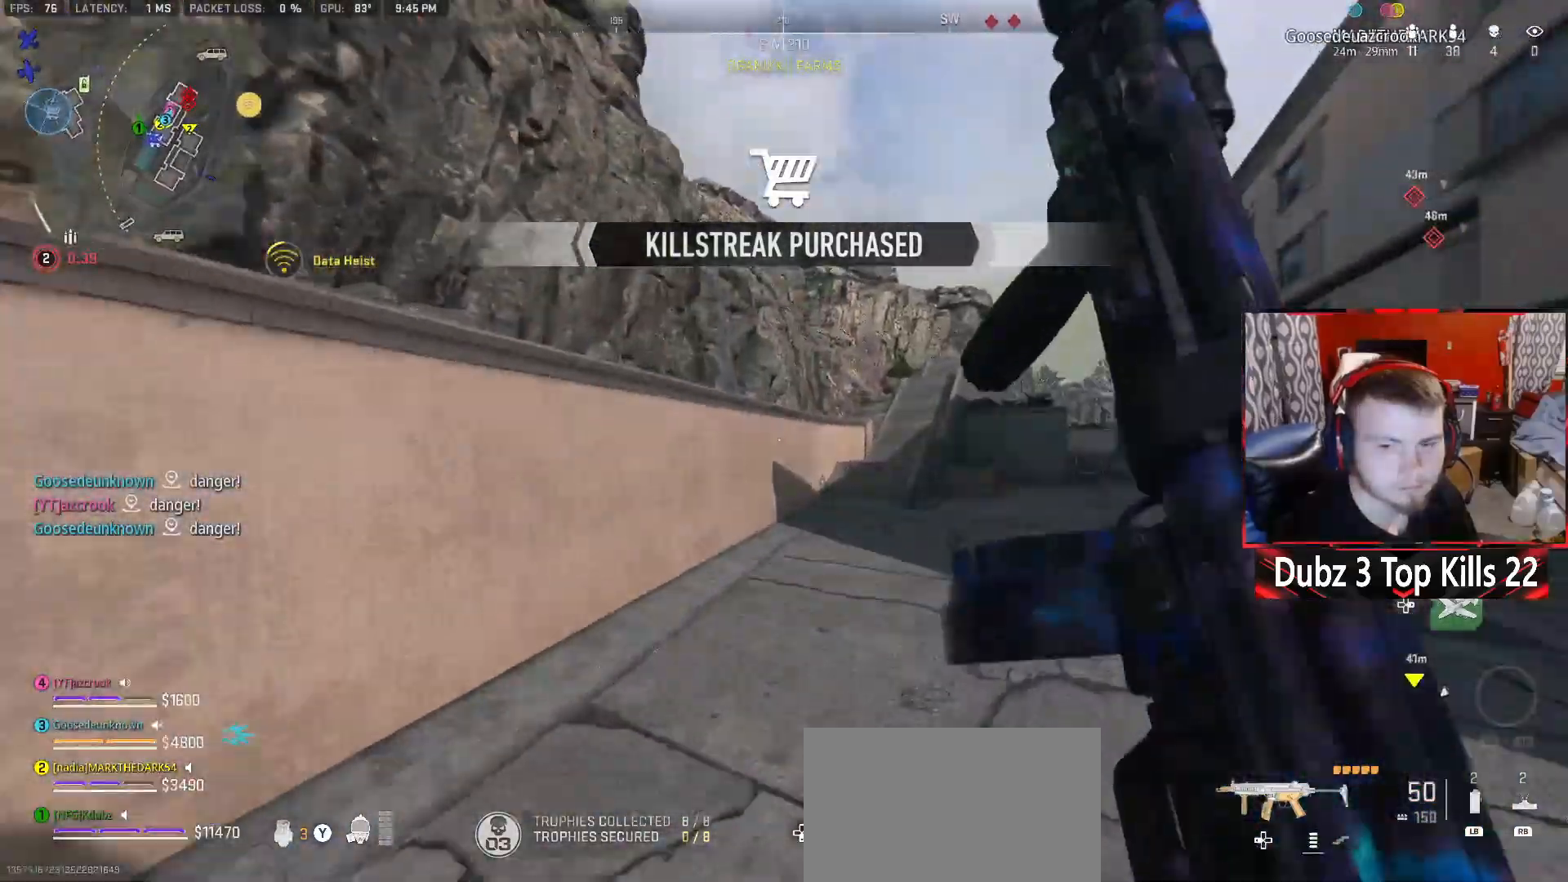
{"buttons": [], "left_stick": "up", "right_stick": "center", "events": []}